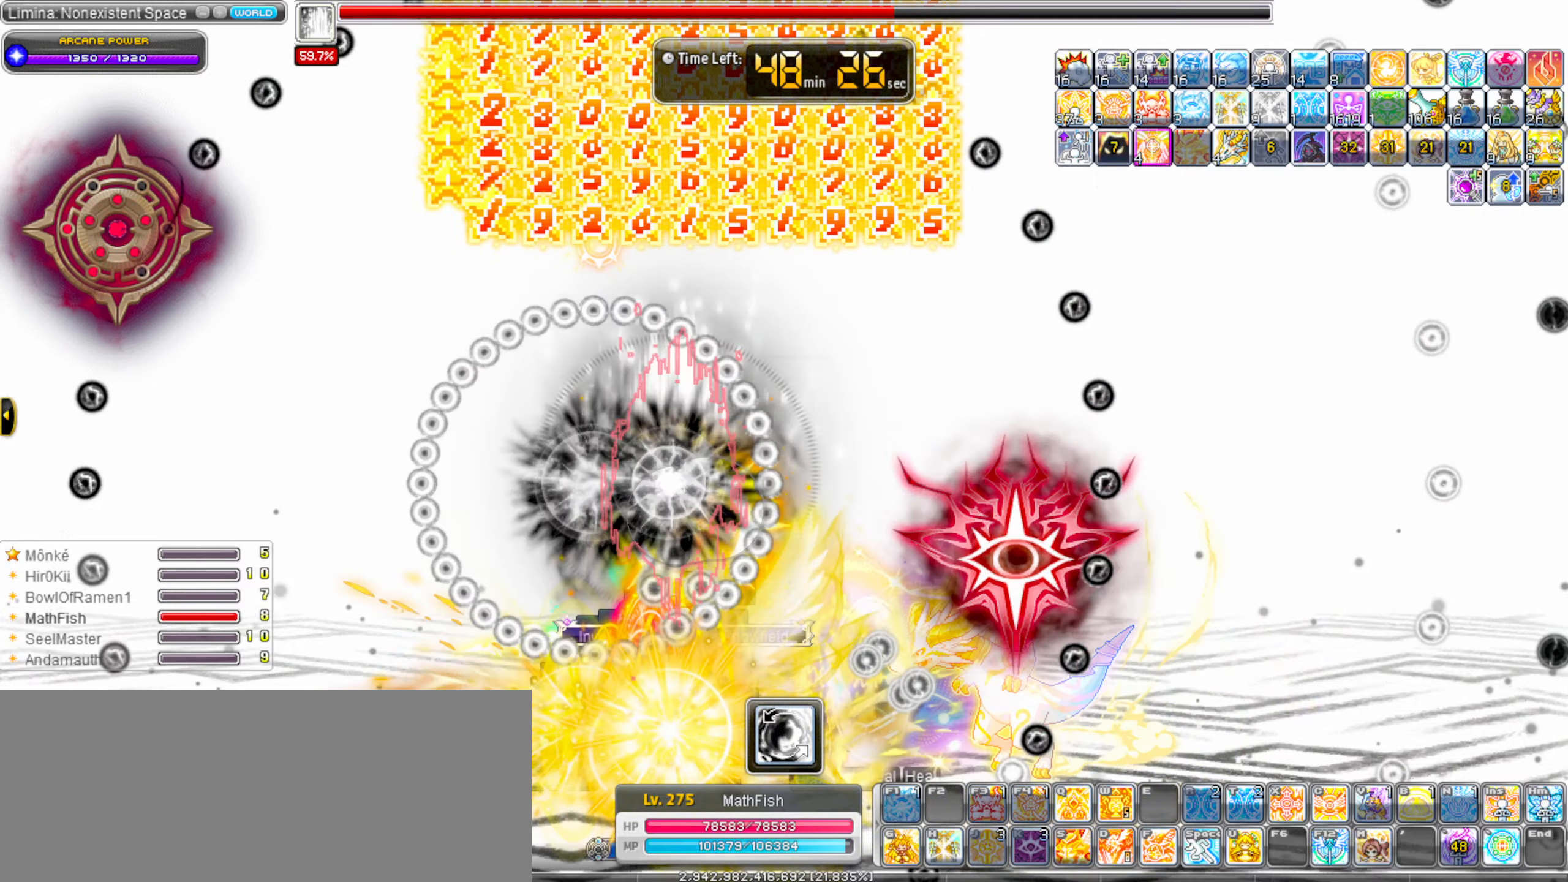
Gameplay with keyboard; each line is a JSON object with the keys held at the frame after it. "events" lists presses ("down") and releases ("up") of ".", "/", "0", "1", "2", "3", "4", "5", "6", "7", "8", "9", "a", "alt_l", "alt_r", "b", "backslash", "backspace", "c", "caps_lock", "comma", "ctrl_l", "ctrl_r", "d", "down", "e", "equals", "escape", "f", "f1", "f10", "f11", "f12", "f2", "f3", "f4", "f5", "f6", "f7", "f8", "f9", "g", "h", "i", "j", "k", "l", "lbracket", "left", "m", "minus", "n", "o", "p", "q", "quote", "r", "rbracket", "return", "right", "s", "semicolon", "shift_l", "shift_r", "space", "super_l", "super_r", "t", "tab", "tilde", "u", "up", "v", "w", "x", "y" and "z" between this image and that frame as [ms after this image, input, new state], when the widget could be followed in between. No other keys are recorded. Mouse input is not recorded.
{"keys": [], "events": [[50, "shift_l", "down"], [200, "left", "up"], [200, "right", "down"], [200, "shift_l", "up"], [333, "alt_l", "down"], [333, "right", "up"], [383, "alt_l", "up"]]}
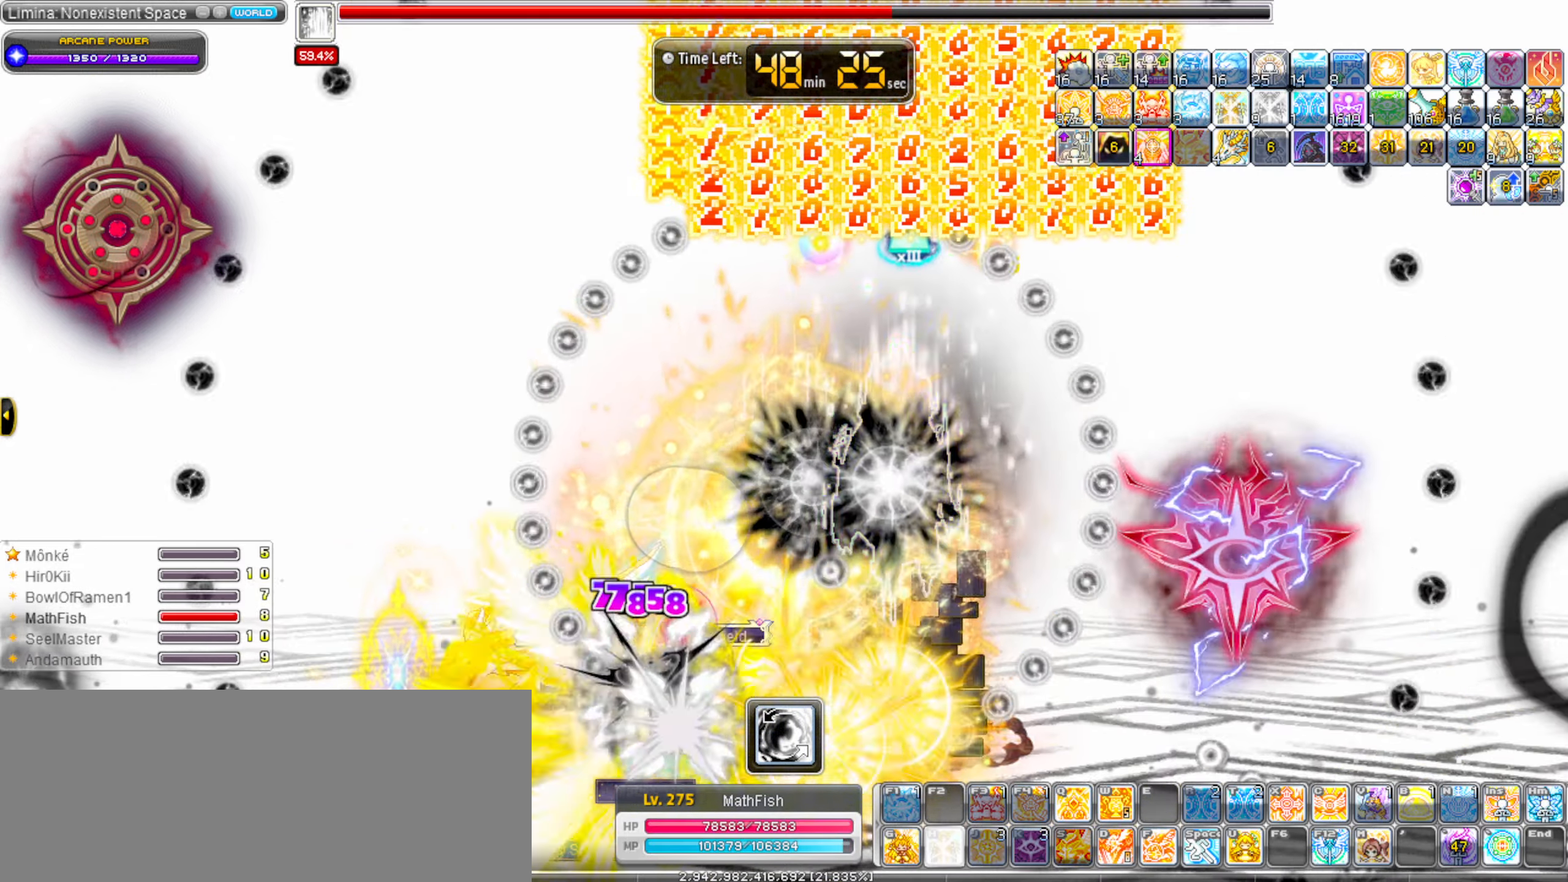
{"keys": [], "events": [[17, "alt_l", "down"], [117, "alt_l", "up"], [167, "alt_l", "down"], [267, "alt_l", "up"], [350, "alt_l", "down"], [450, "alt_l", "up"]]}
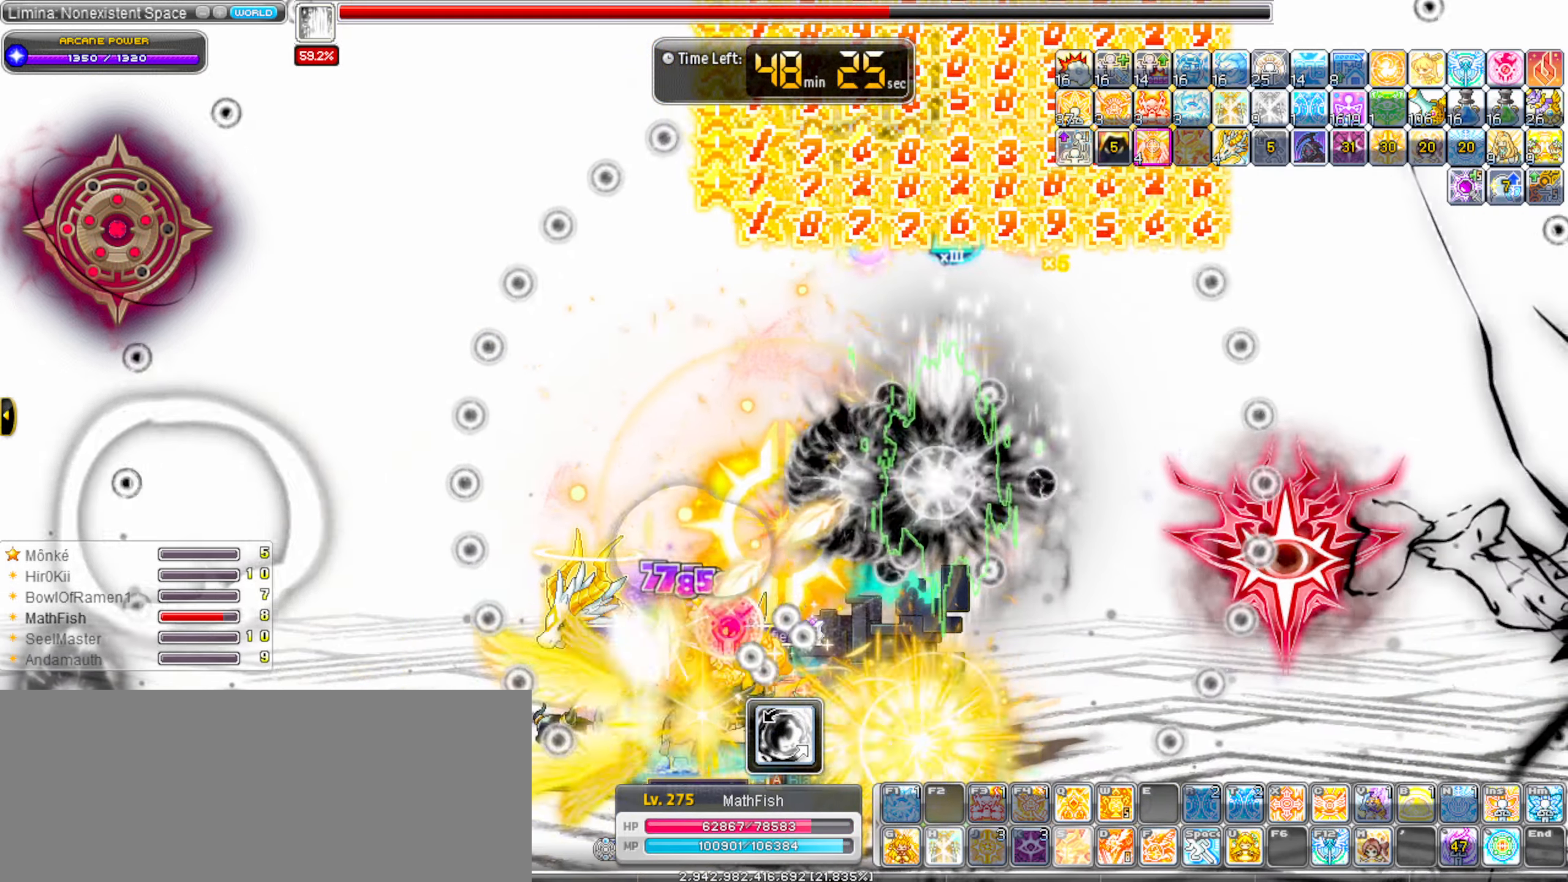
{"keys": ["right"], "events": [[33, "alt_l", "down"], [33, "left", "down"], [100, "shift_l", "down"], [133, "alt_l", "up"], [183, "left", "up"], [183, "right", "down"], [233, "shift_l", "up"], [333, "alt_l", "down"], [417, "alt_l", "up"]]}
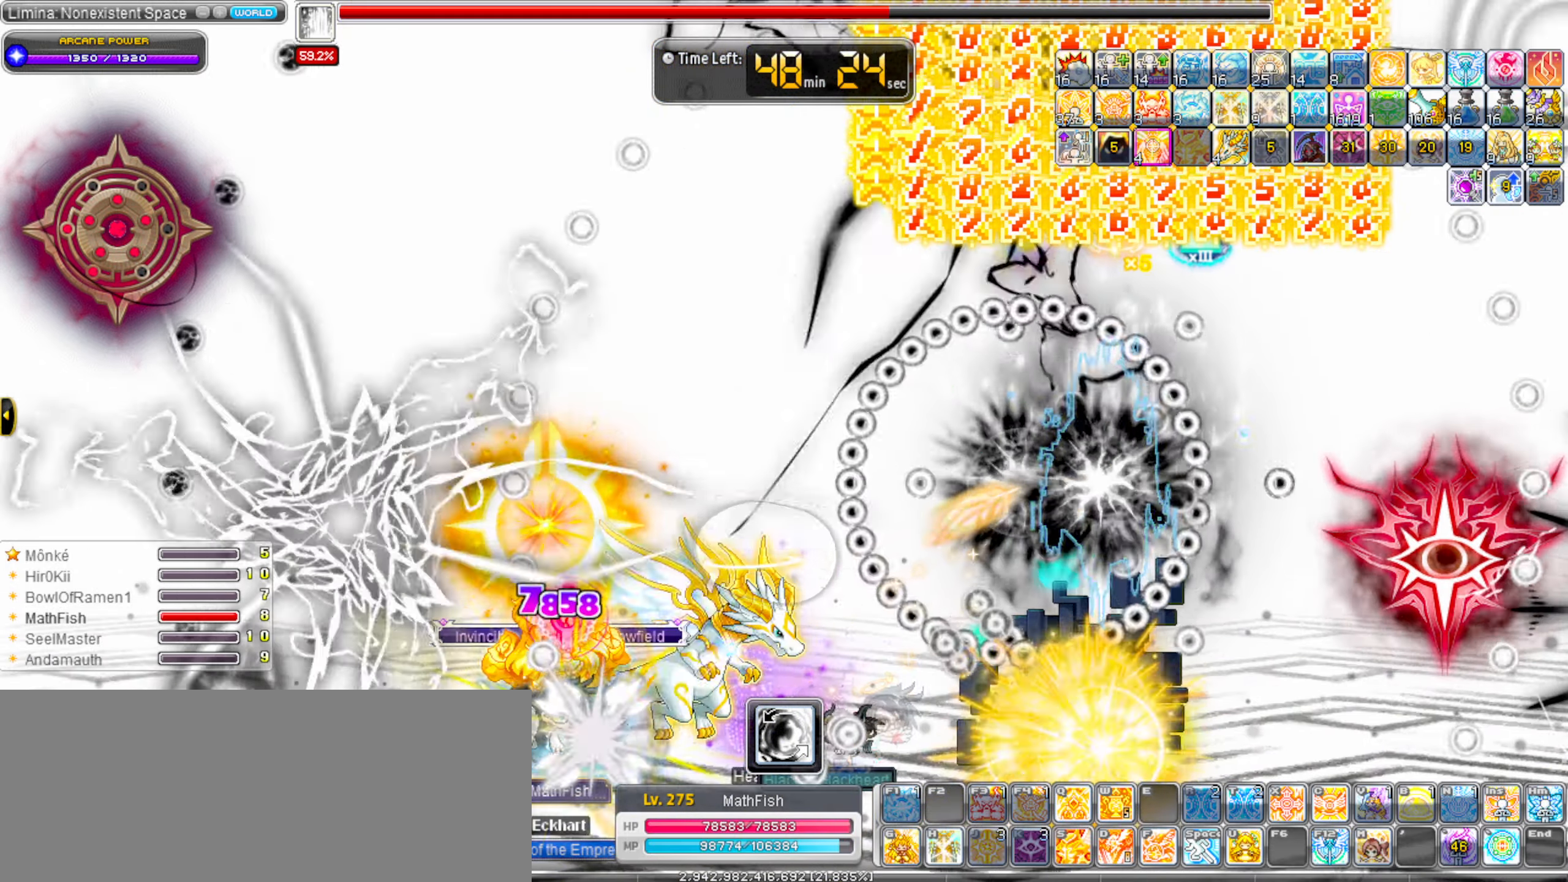
{"keys": ["right"], "events": [[17, "alt_l", "down"], [100, "alt_l", "up"], [200, "alt_l", "down"], [284, "alt_l", "up"], [434, "alt_l", "down"], [484, "alt_l", "up"]]}
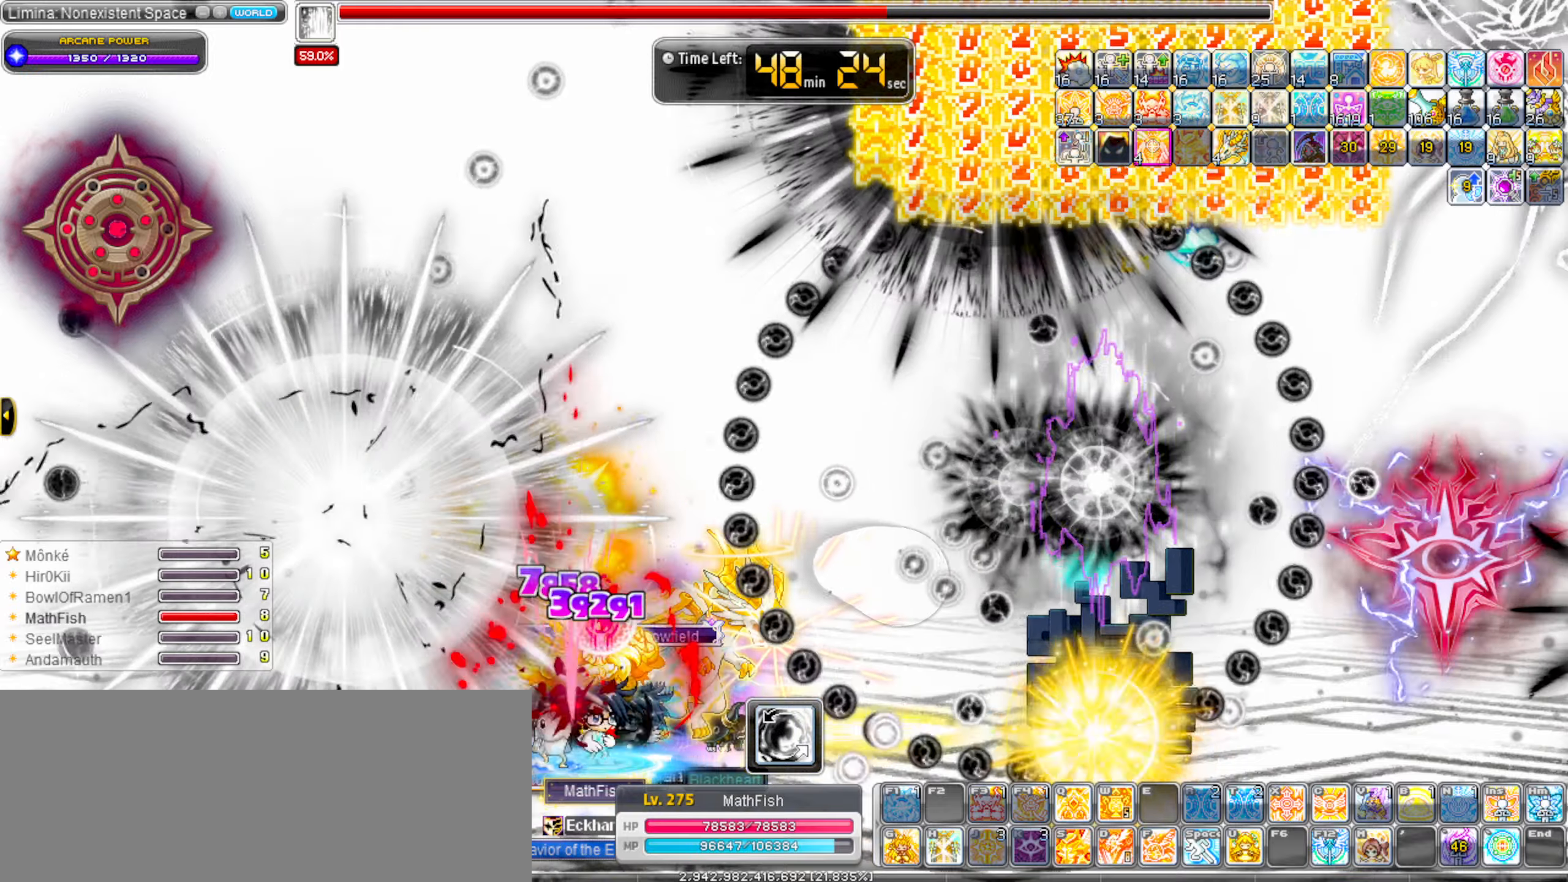
{"keys": ["alt_l", "right"], "events": [[117, "alt_l", "down"], [217, "alt_l", "up"], [317, "alt_l", "down"], [350, "alt_l", "up"], [500, "alt_l", "down"]]}
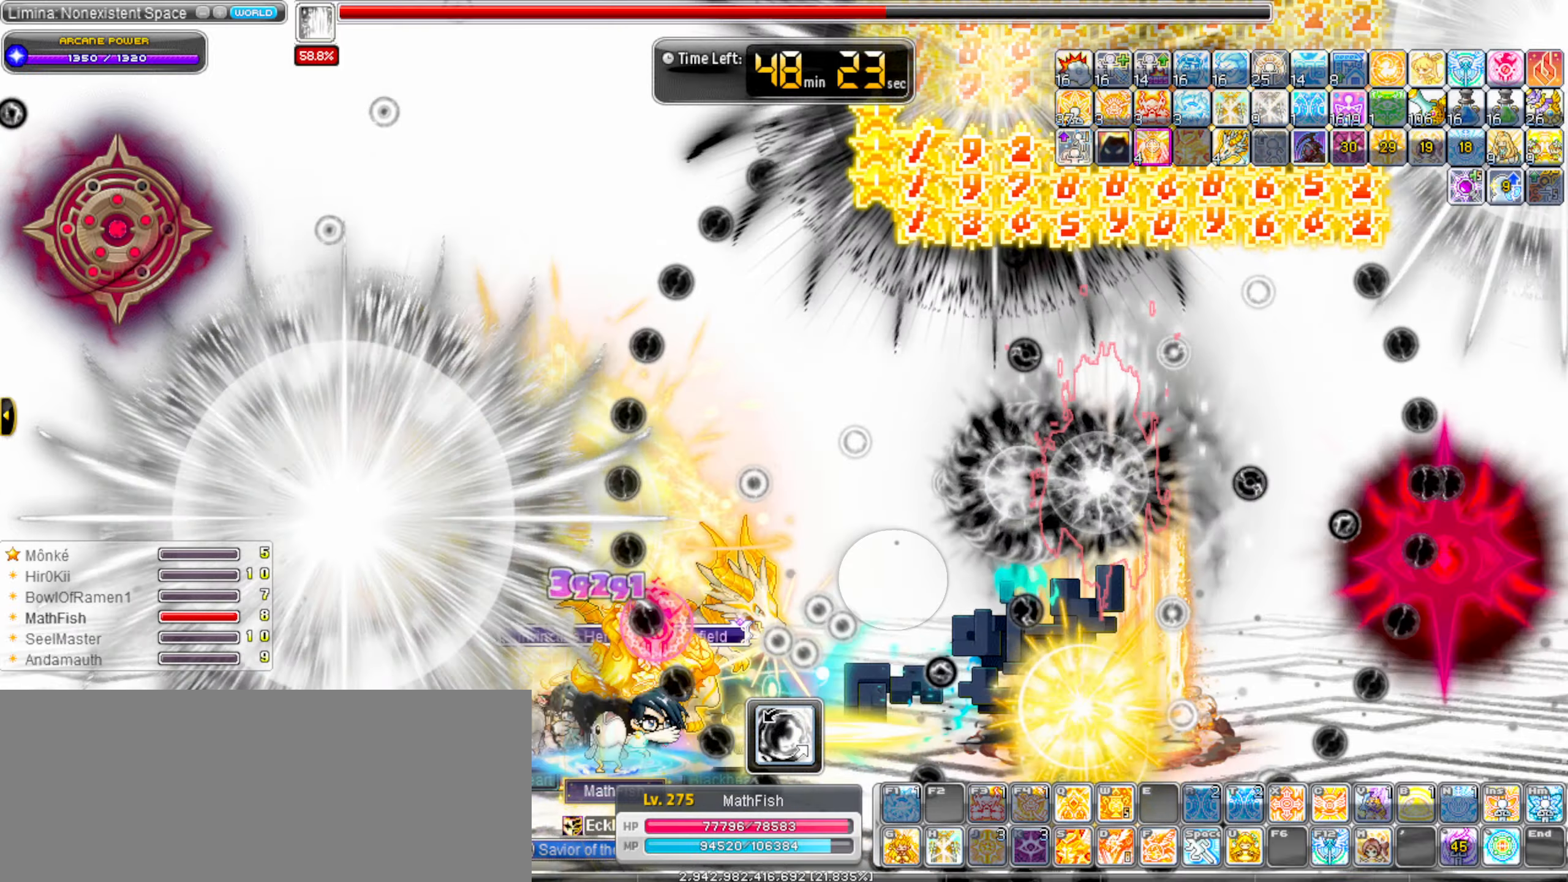
{"keys": ["right"], "events": [[84, "alt_l", "up"], [184, "alt_l", "down"], [284, "alt_l", "up"], [317, "alt_l", "down"], [367, "shift_l", "down"], [417, "alt_l", "up"], [467, "shift_l", "up"]]}
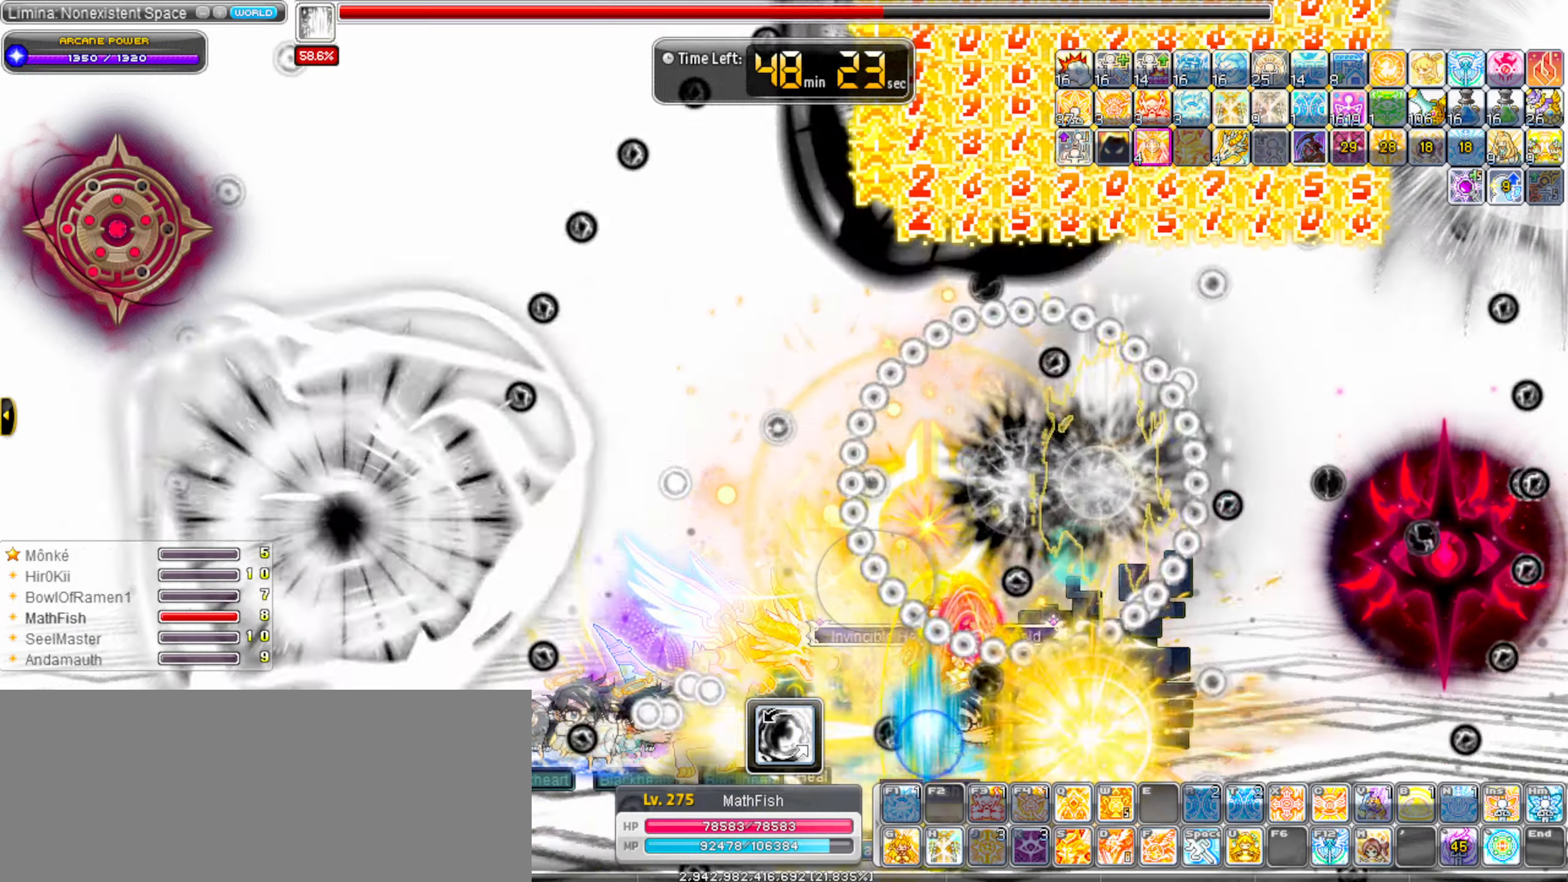
{"keys": [], "events": [[17, "right", "up"], [50, "alt_l", "down"], [150, "alt_l", "up"], [250, "alt_l", "down"], [334, "alt_l", "up"], [384, "alt_l", "down"], [484, "alt_l", "up"]]}
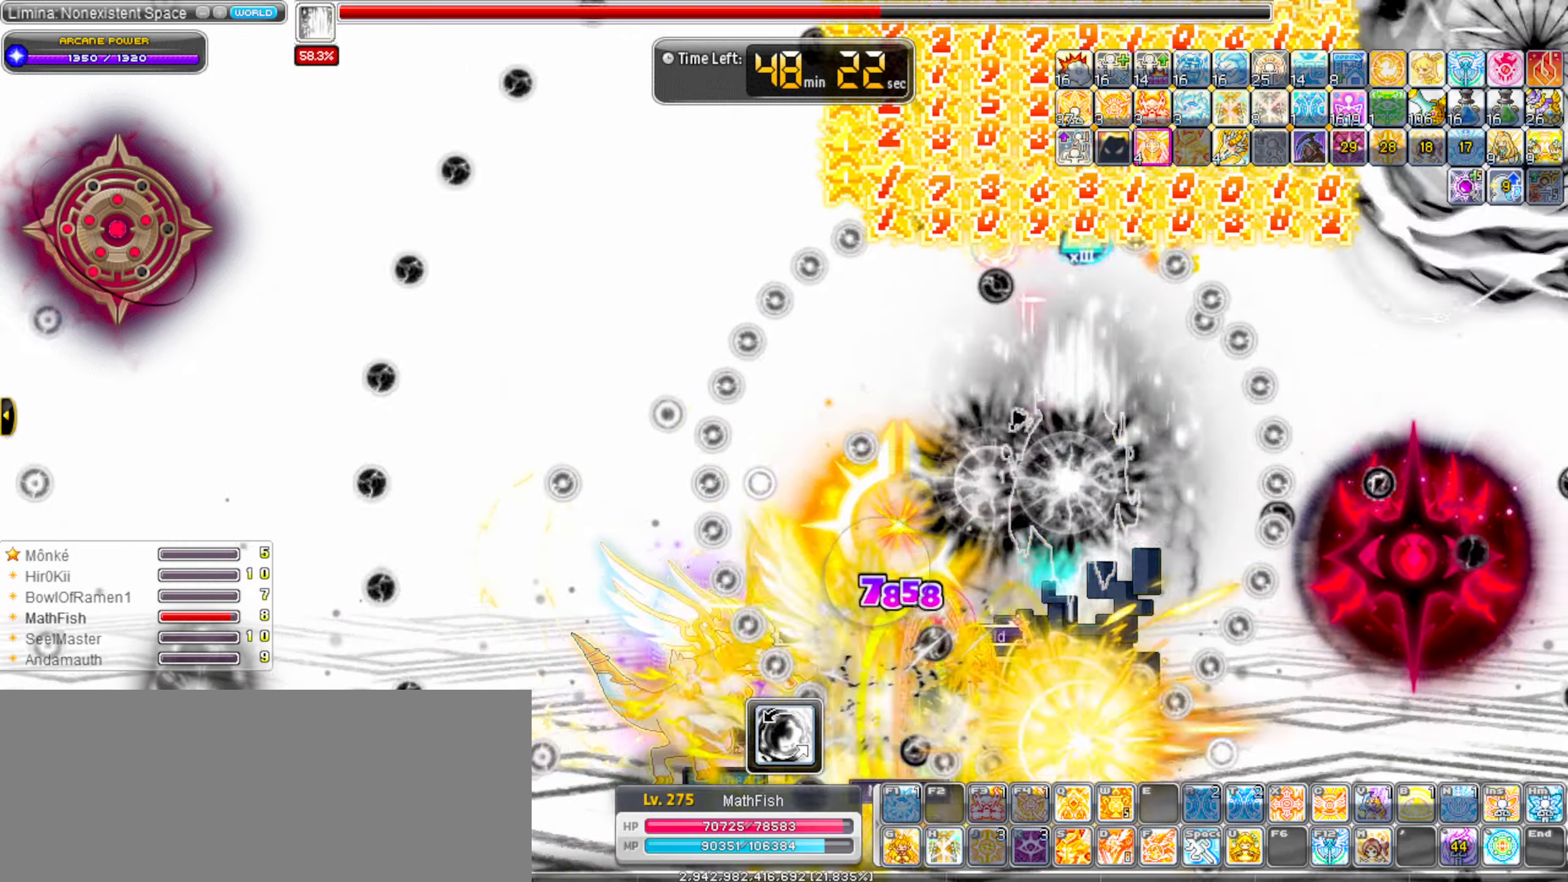
{"keys": [], "events": [[67, "alt_l", "down"], [167, "alt_l", "up"], [267, "alt_l", "down"], [300, "alt_l", "up"], [400, "alt_l", "down"], [500, "alt_l", "up"]]}
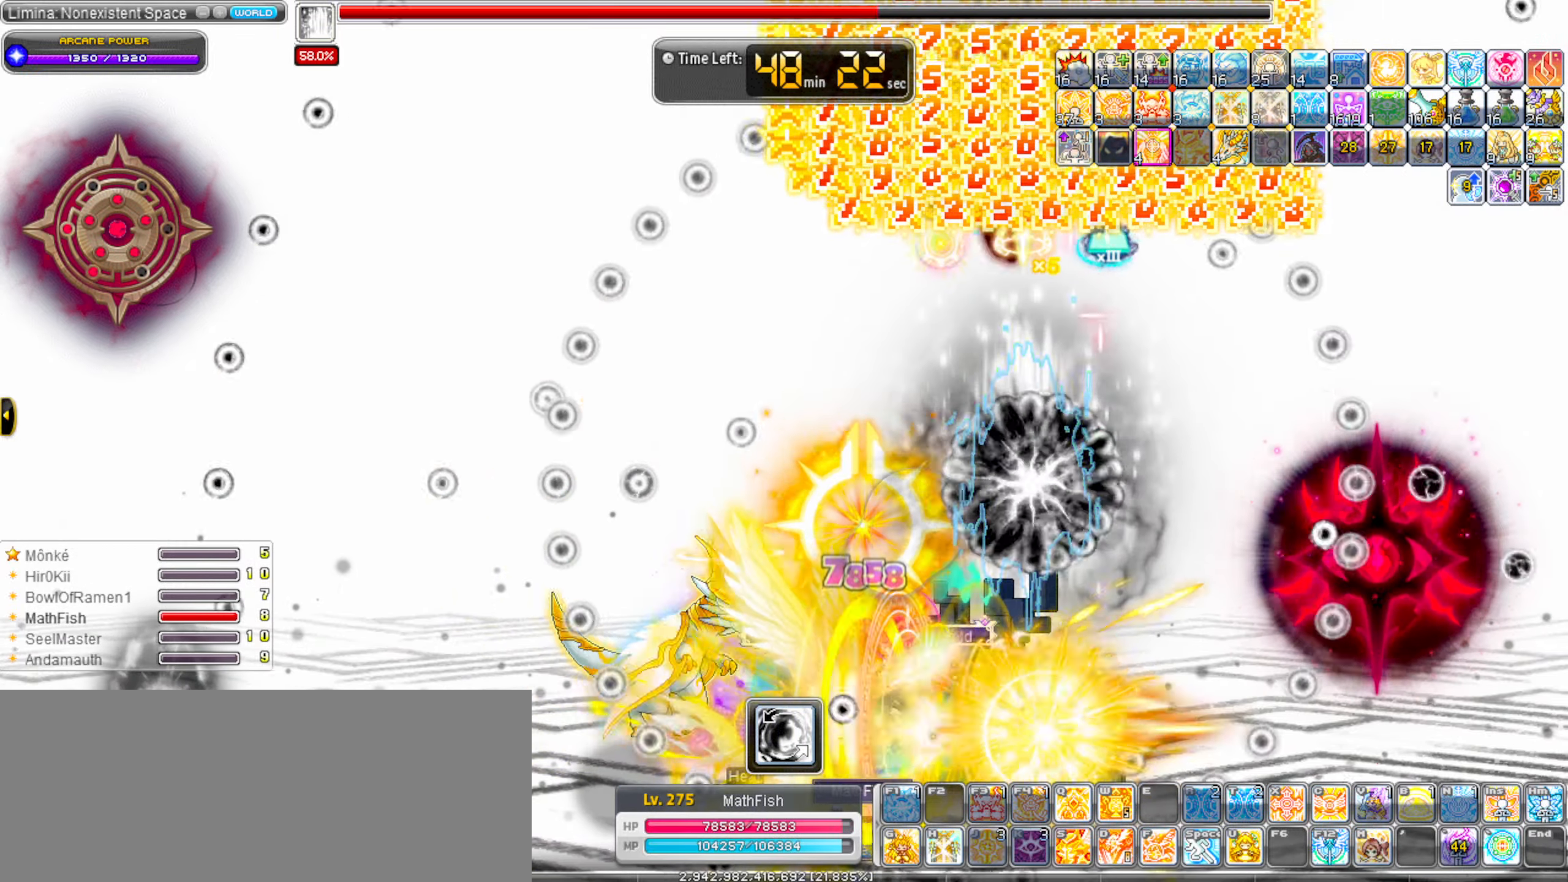
{"keys": ["alt_l"], "events": [[84, "alt_l", "down"], [184, "alt_l", "up"], [284, "alt_l", "down"], [367, "alt_l", "up"], [467, "alt_l", "down"]]}
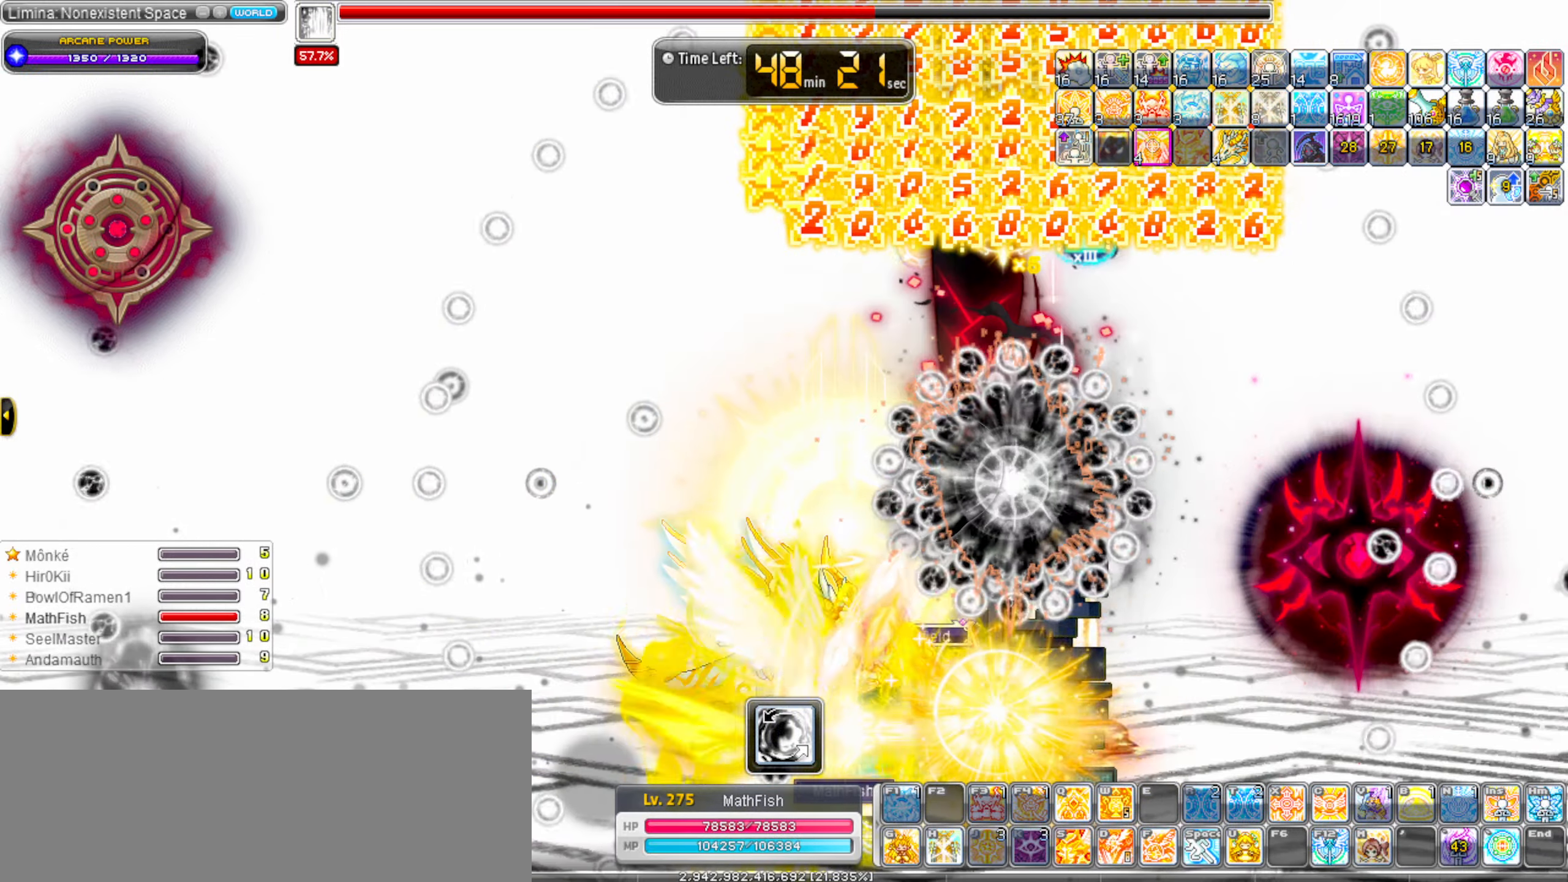
{"keys": ["alt_l"], "events": [[50, "alt_l", "up"], [150, "alt_l", "down"], [200, "alt_l", "up"], [284, "alt_l", "down"], [384, "alt_l", "up"], [484, "alt_l", "down"]]}
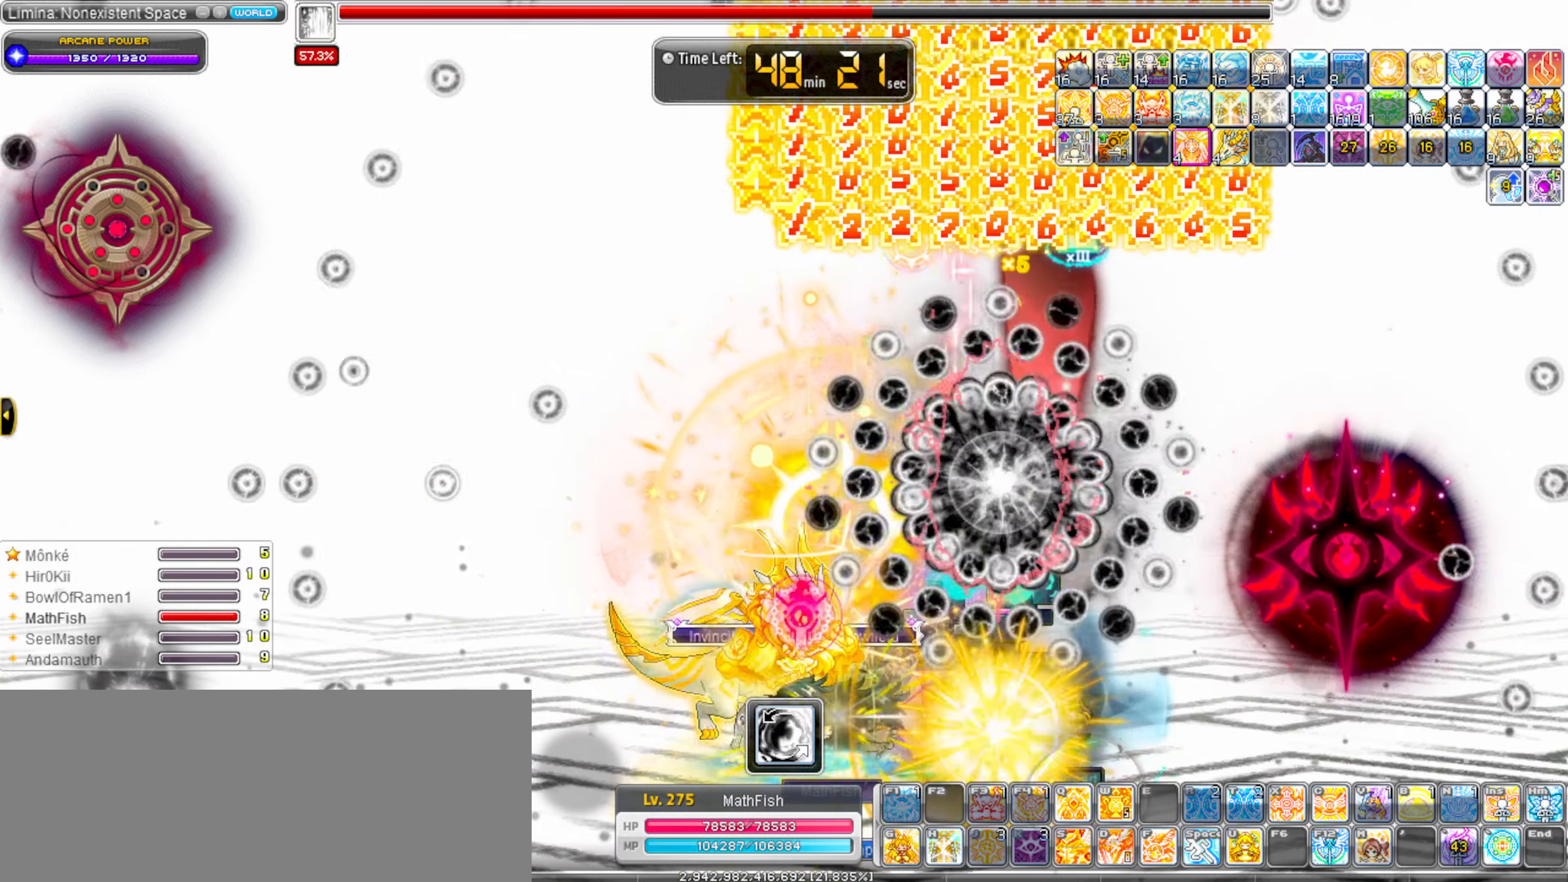
{"keys": ["alt_l", "right"], "events": [[34, "left", "down"], [67, "alt_l", "up"], [117, "shift_l", "down"], [167, "left", "up"], [167, "right", "down"], [217, "shift_l", "up"], [300, "alt_l", "down"], [350, "alt_l", "up"], [500, "alt_l", "down"]]}
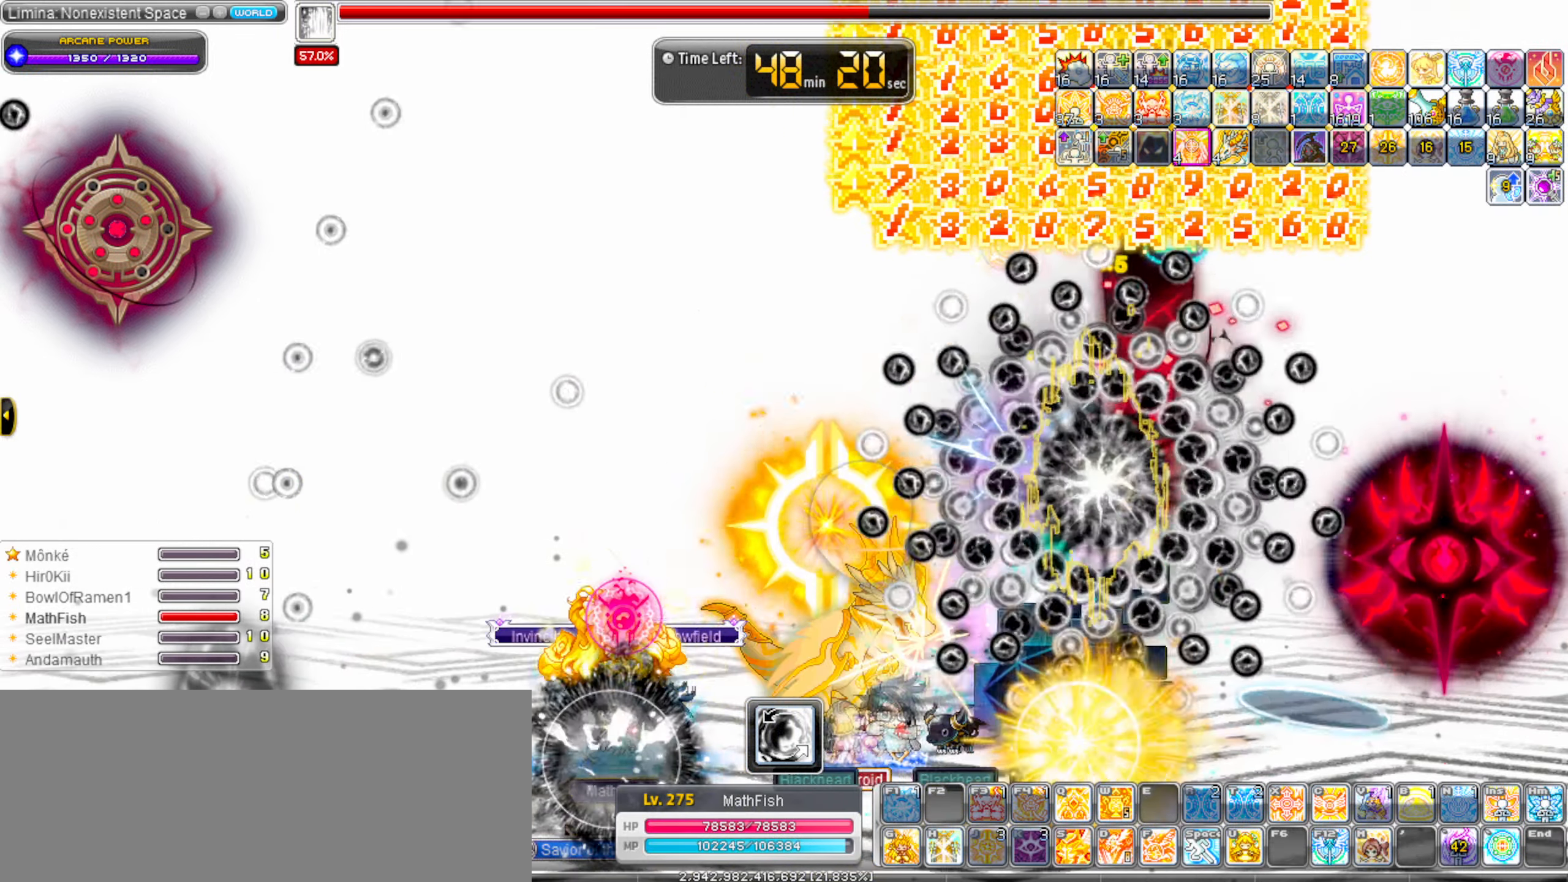
{"keys": ["right", "s"], "events": [[50, "alt_l", "up"], [134, "alt_l", "down"], [234, "alt_l", "up"], [467, "s", "down"]]}
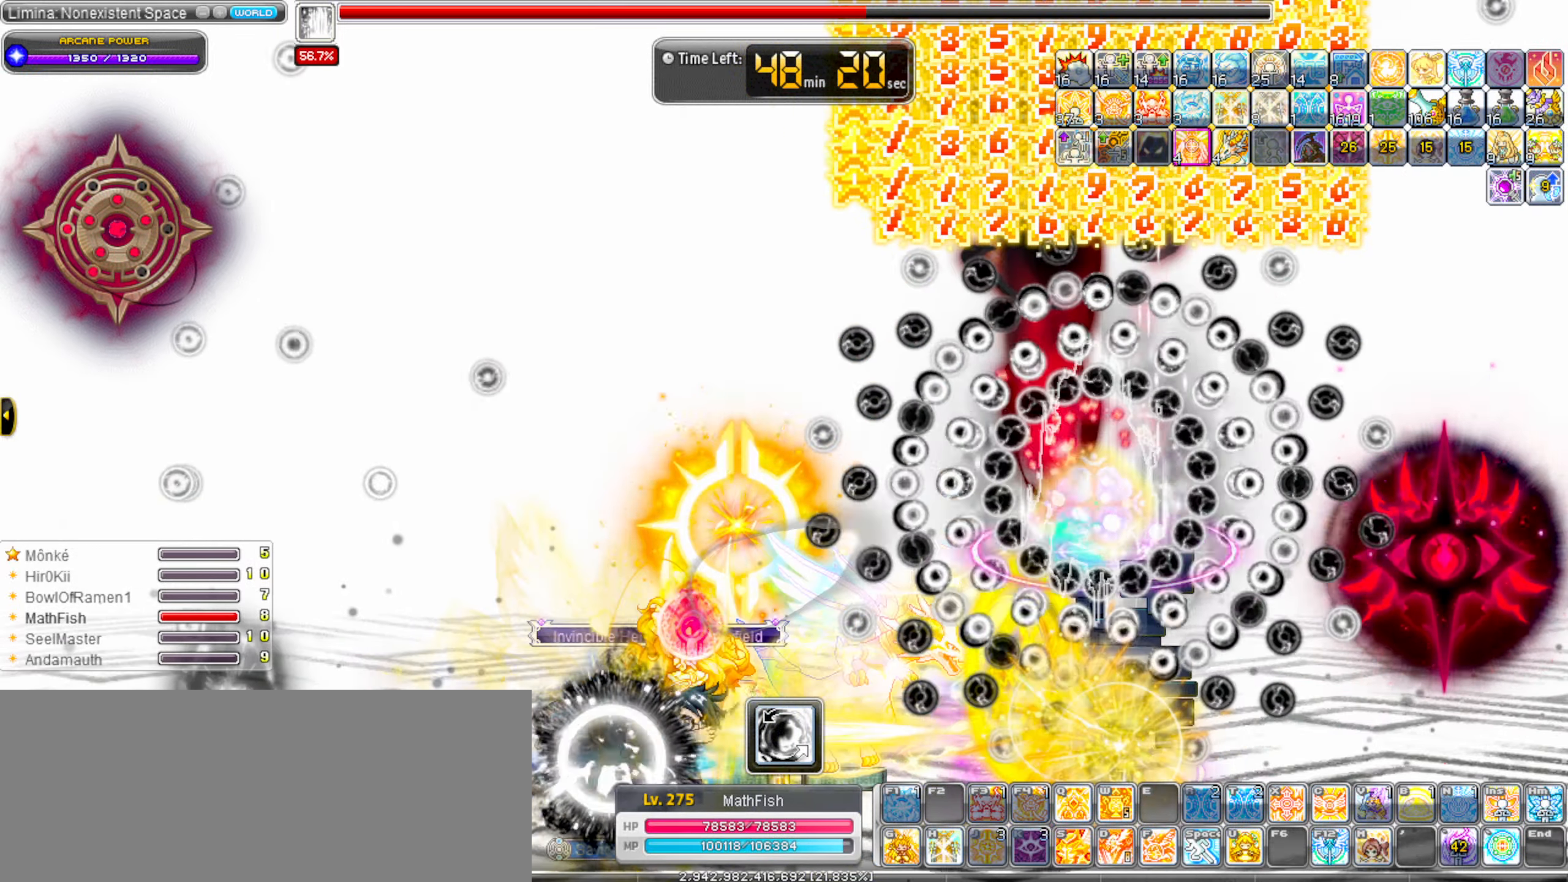
{"keys": [], "events": [[100, "s", "up"], [334, "s", "down"], [434, "s", "up"], [484, "right", "up"]]}
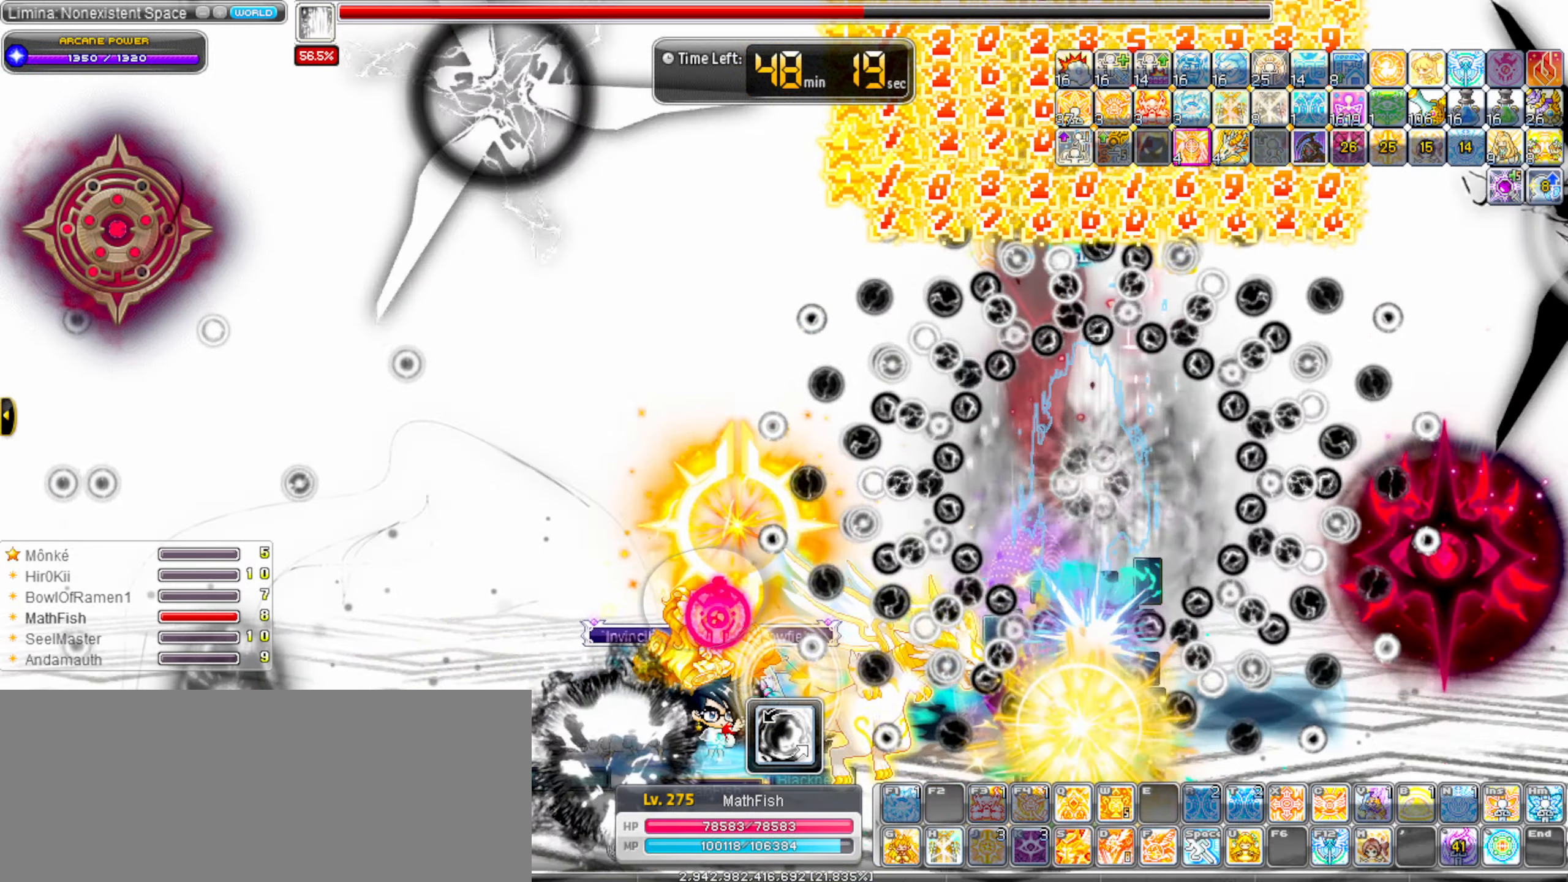
{"keys": ["alt_l"], "events": [[167, "alt_l", "down"], [217, "alt_l", "up"], [317, "alt_l", "down"], [401, "alt_l", "up"], [501, "alt_l", "down"]]}
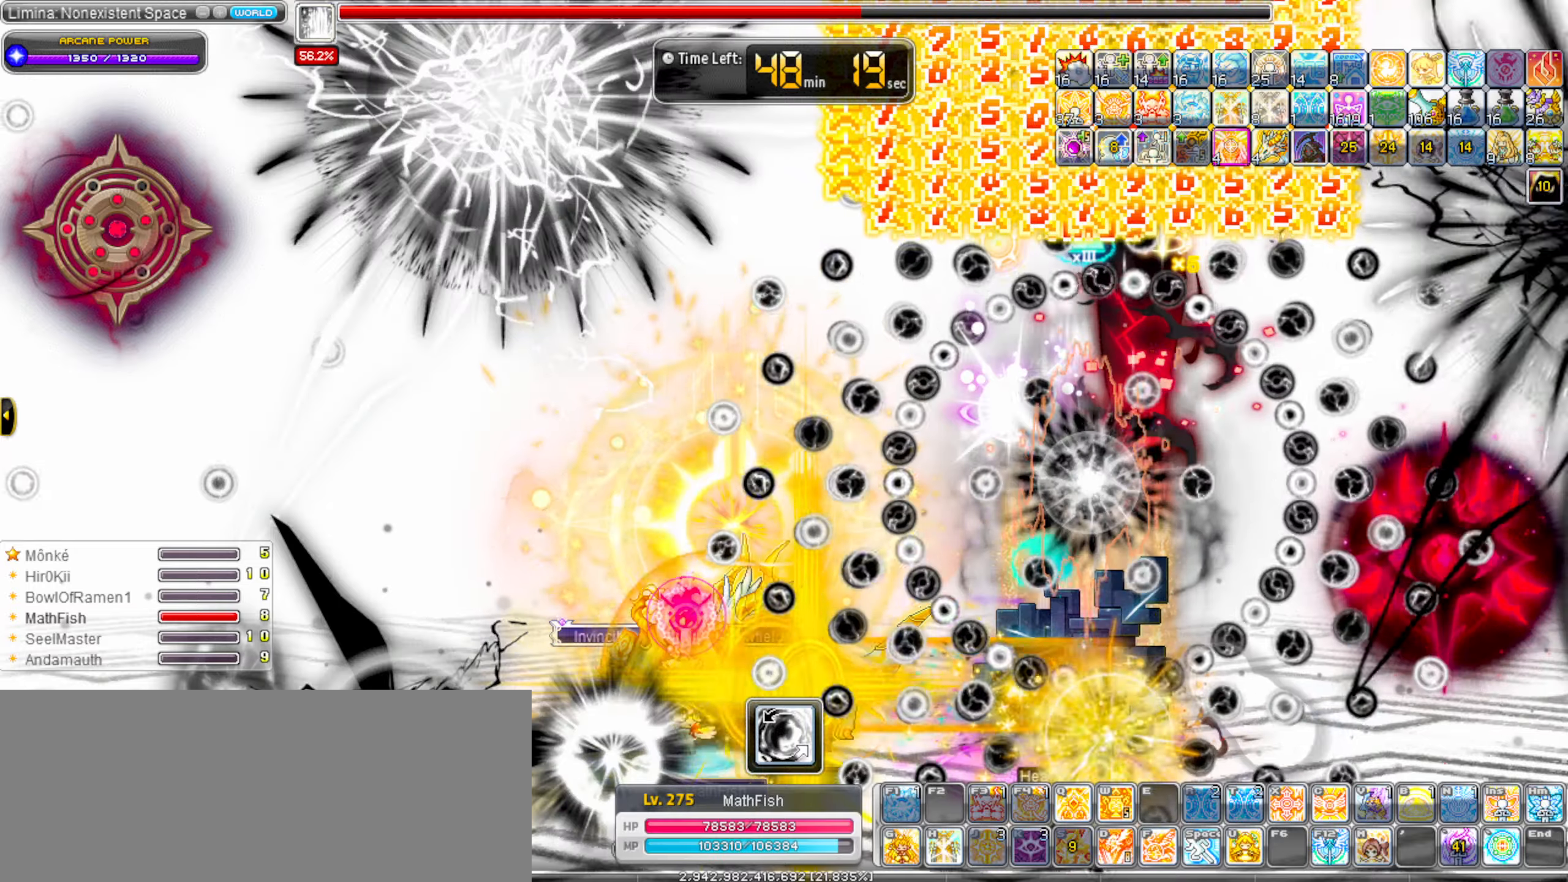
{"keys": [], "events": [[83, "alt_l", "up"], [183, "alt_l", "down"], [233, "alt_l", "up"], [366, "alt_l", "down"], [416, "alt_l", "up"]]}
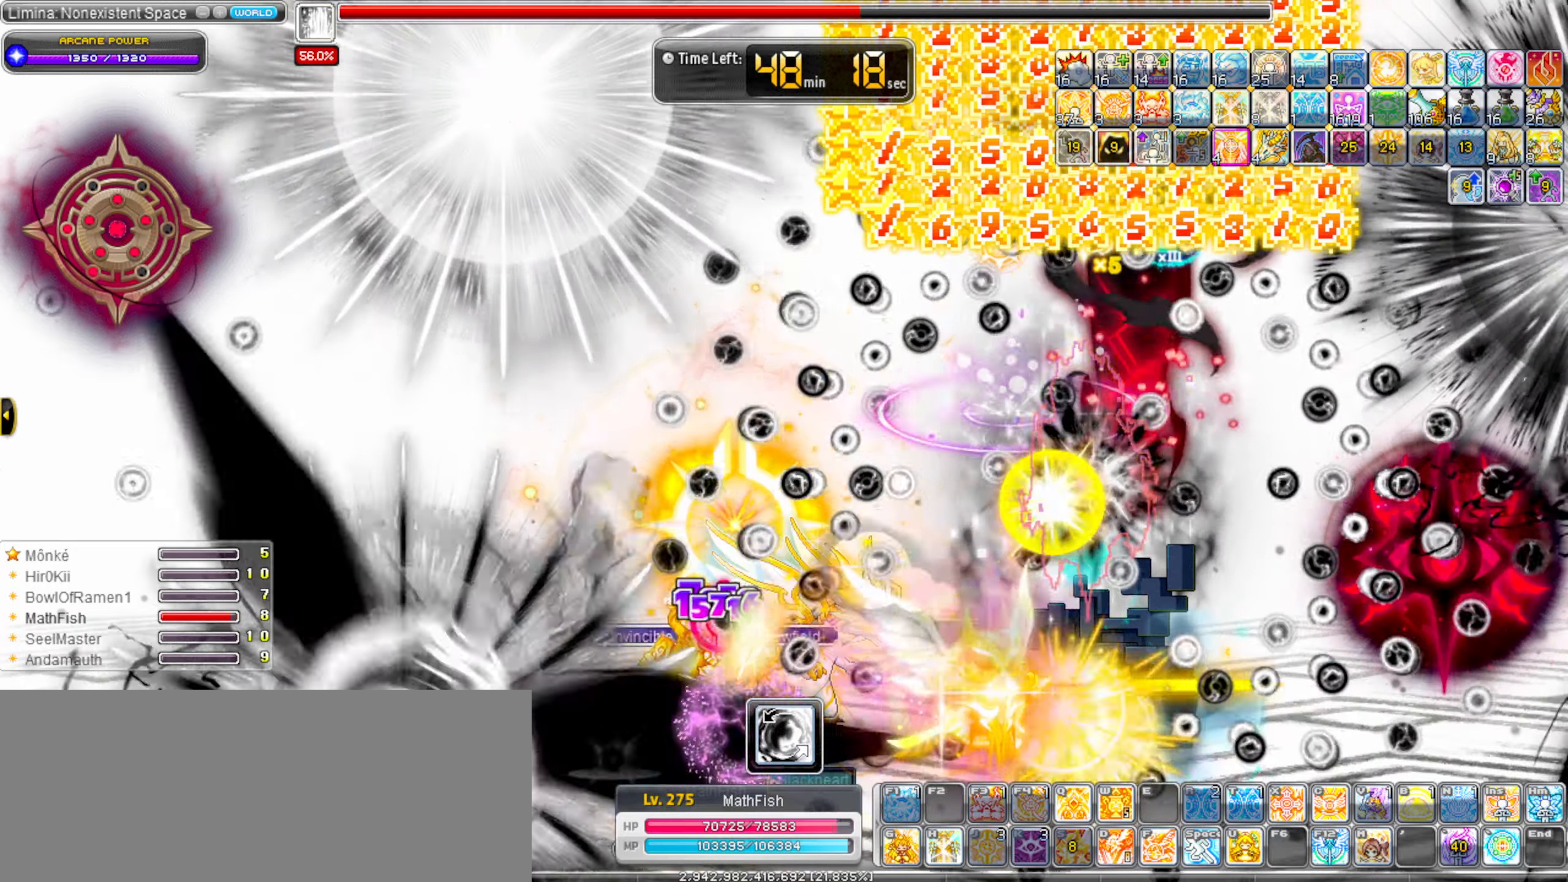
{"keys": ["s"], "events": [[16, "alt_l", "down"], [100, "alt_l", "up"], [200, "alt_l", "down"], [283, "alt_l", "up"], [383, "alt_l", "down"], [433, "s", "down"], [483, "alt_l", "up"]]}
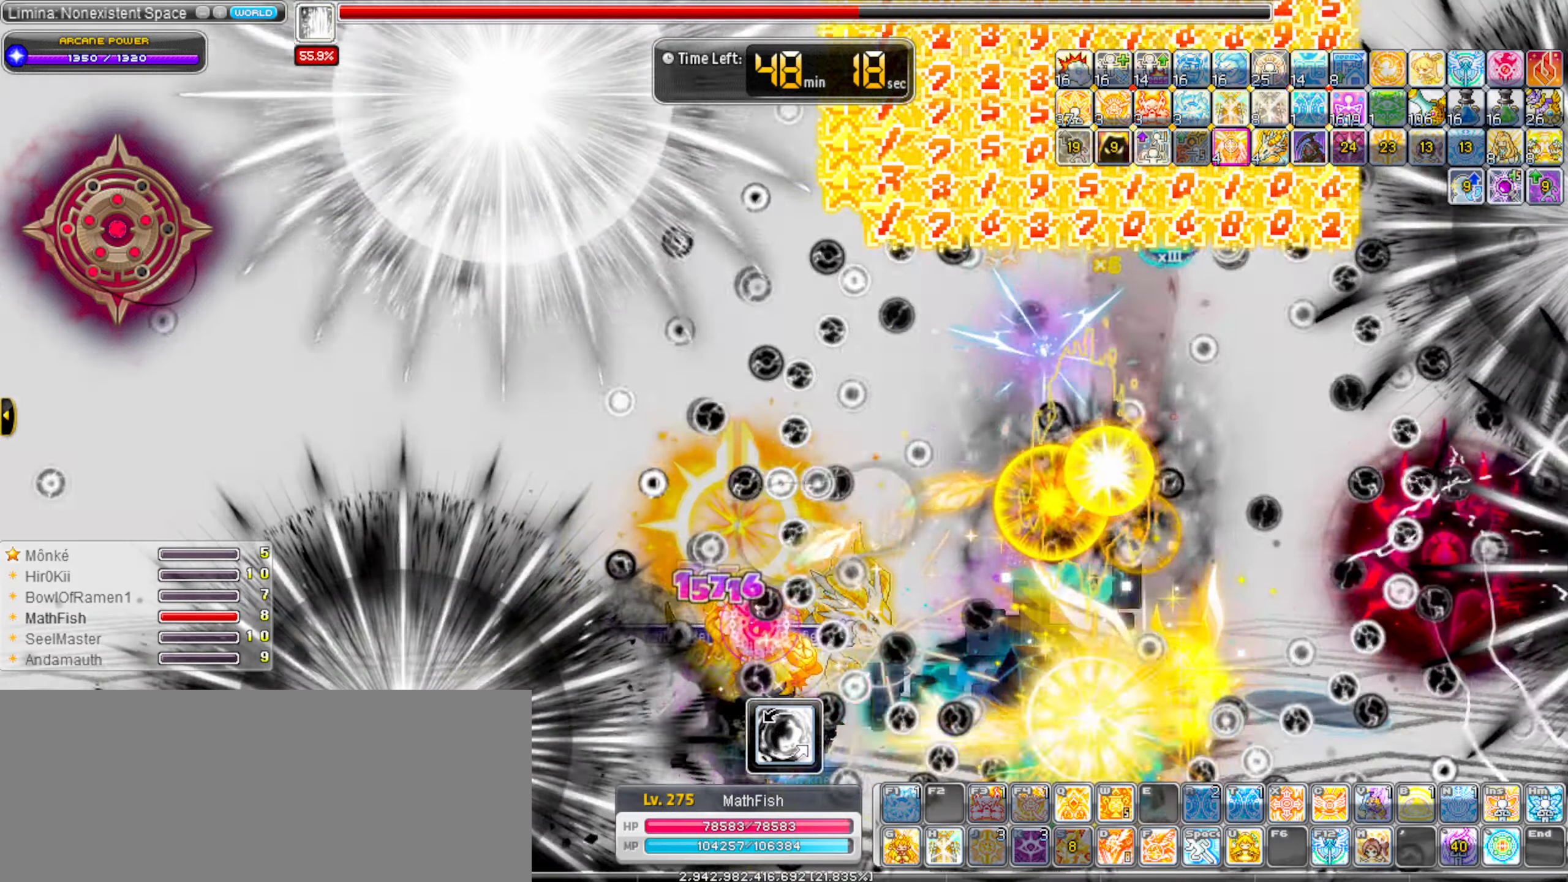
{"keys": ["alt_l"], "events": [[66, "alt_l", "down"], [66, "s", "up"], [166, "alt_l", "up"], [266, "alt_l", "down"], [366, "alt_l", "up"], [450, "alt_l", "down"]]}
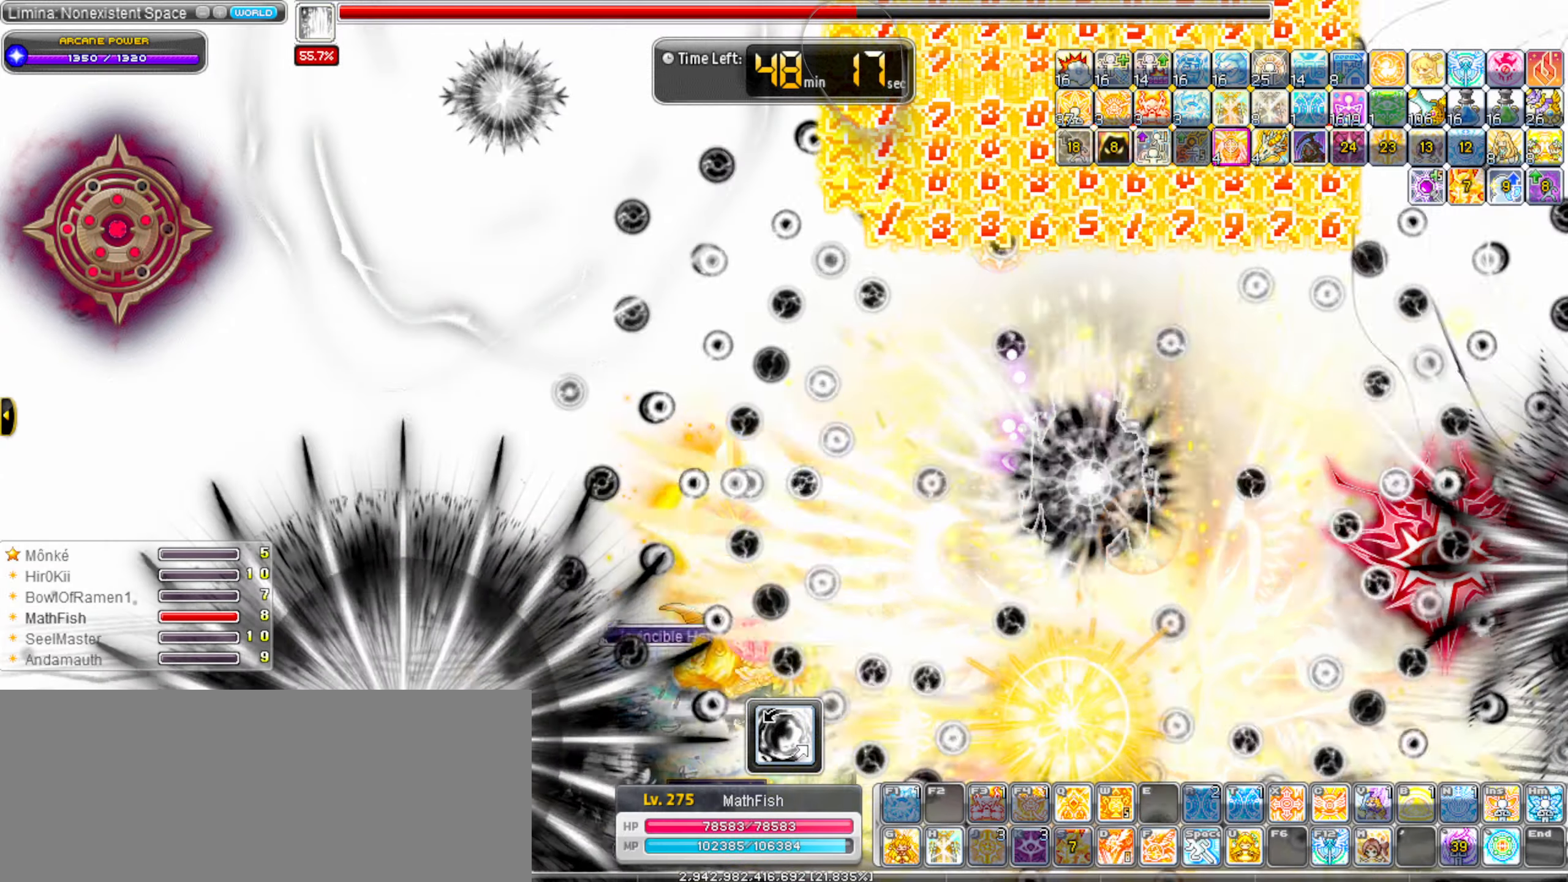
{"keys": [], "events": [[33, "alt_l", "up"], [133, "alt_l", "down"], [183, "alt_l", "up"], [316, "alt_l", "down"], [366, "alt_l", "up"]]}
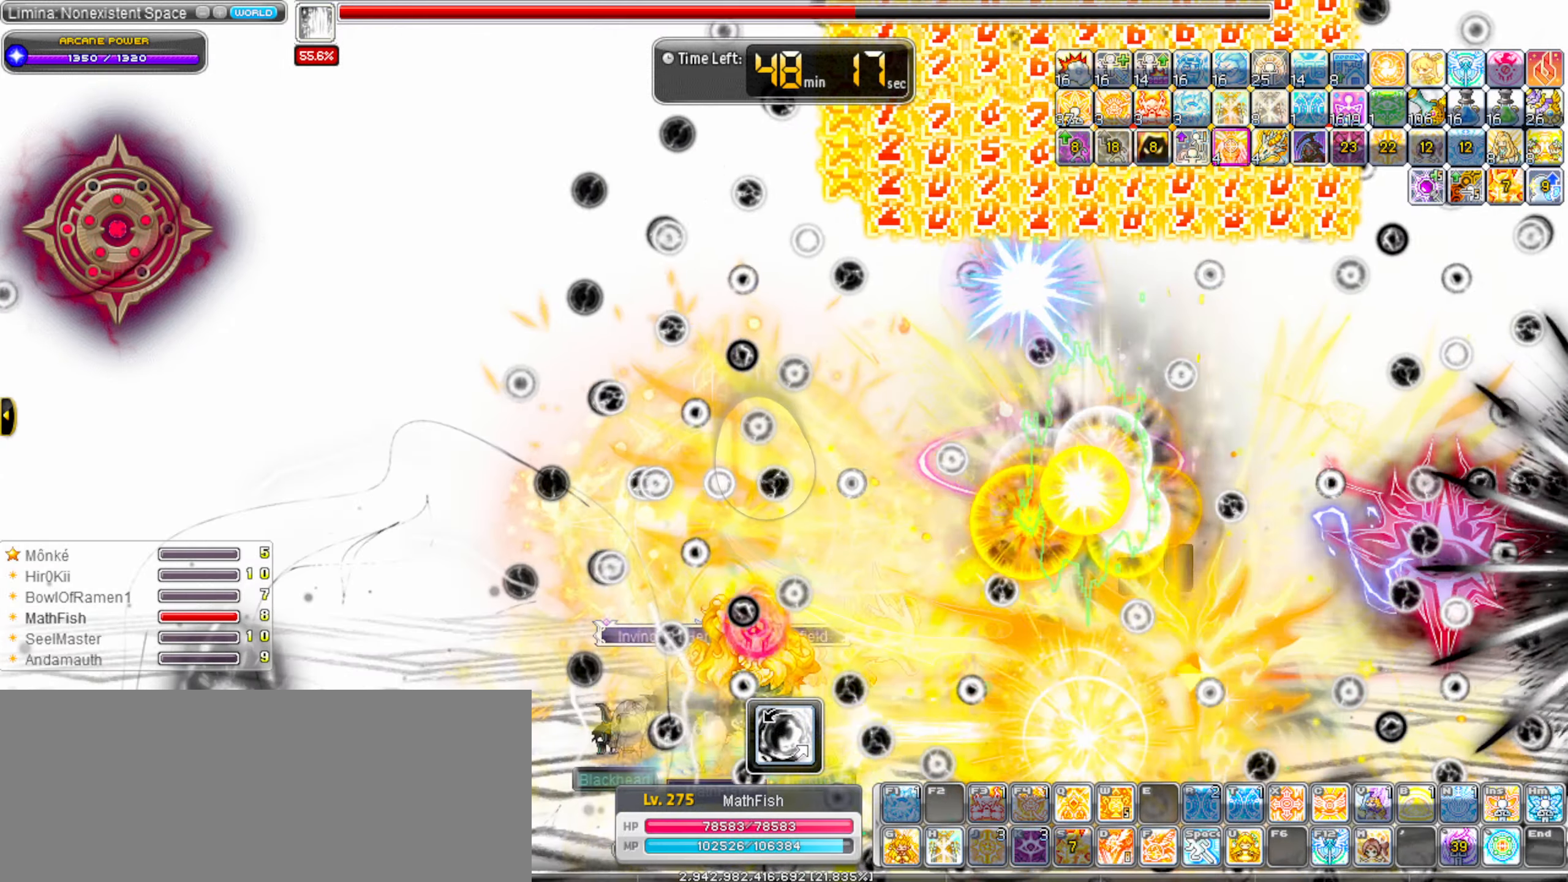
{"keys": [], "events": [[16, "alt_l", "down"], [50, "alt_l", "up"], [150, "alt_l", "down"], [250, "alt_l", "up"], [333, "alt_l", "down"], [433, "alt_l", "up"]]}
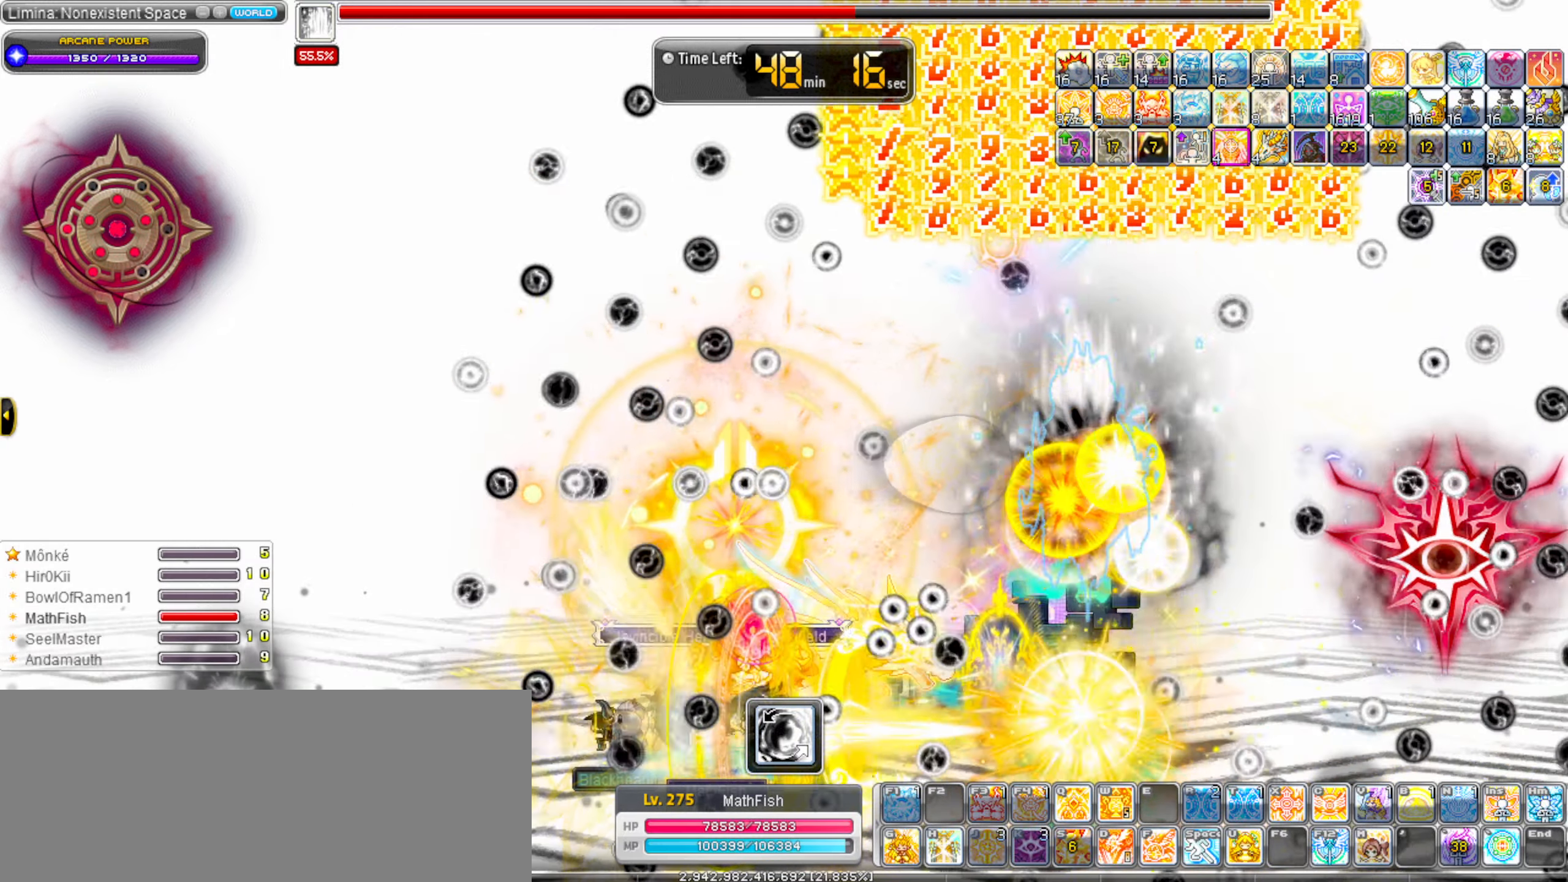
{"keys": [], "events": [[33, "alt_l", "down"], [66, "alt_l", "up"], [216, "alt_l", "down"], [266, "alt_l", "up"], [400, "alt_l", "down"], [500, "alt_l", "up"]]}
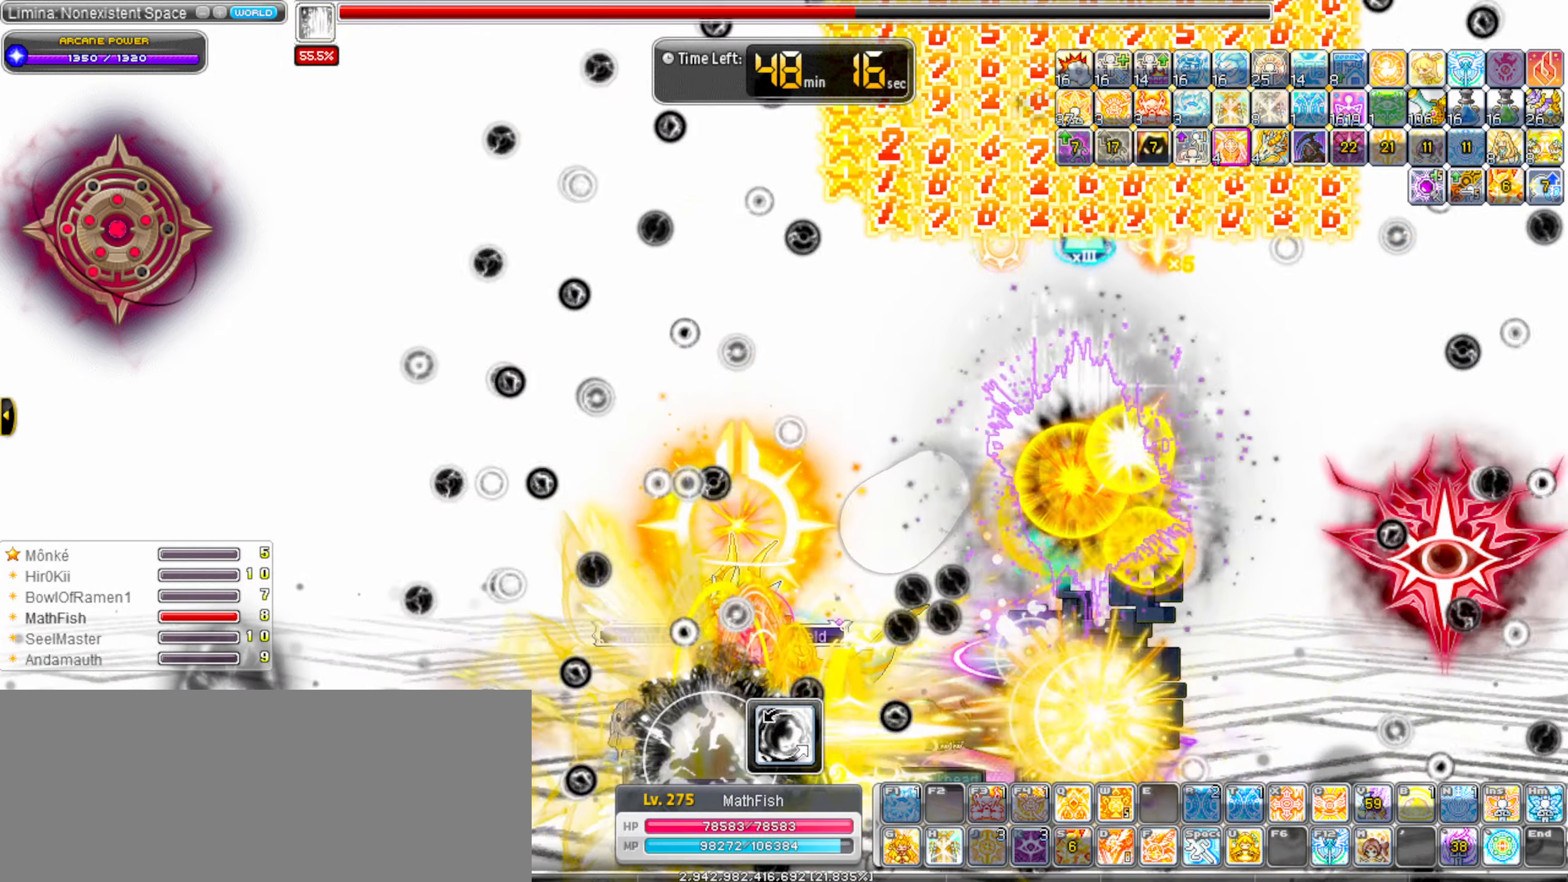
{"keys": ["alt_l"], "events": [[50, "alt_l", "down"], [133, "alt_l", "up"], [233, "alt_l", "down"], [316, "alt_l", "up"], [416, "alt_l", "down"]]}
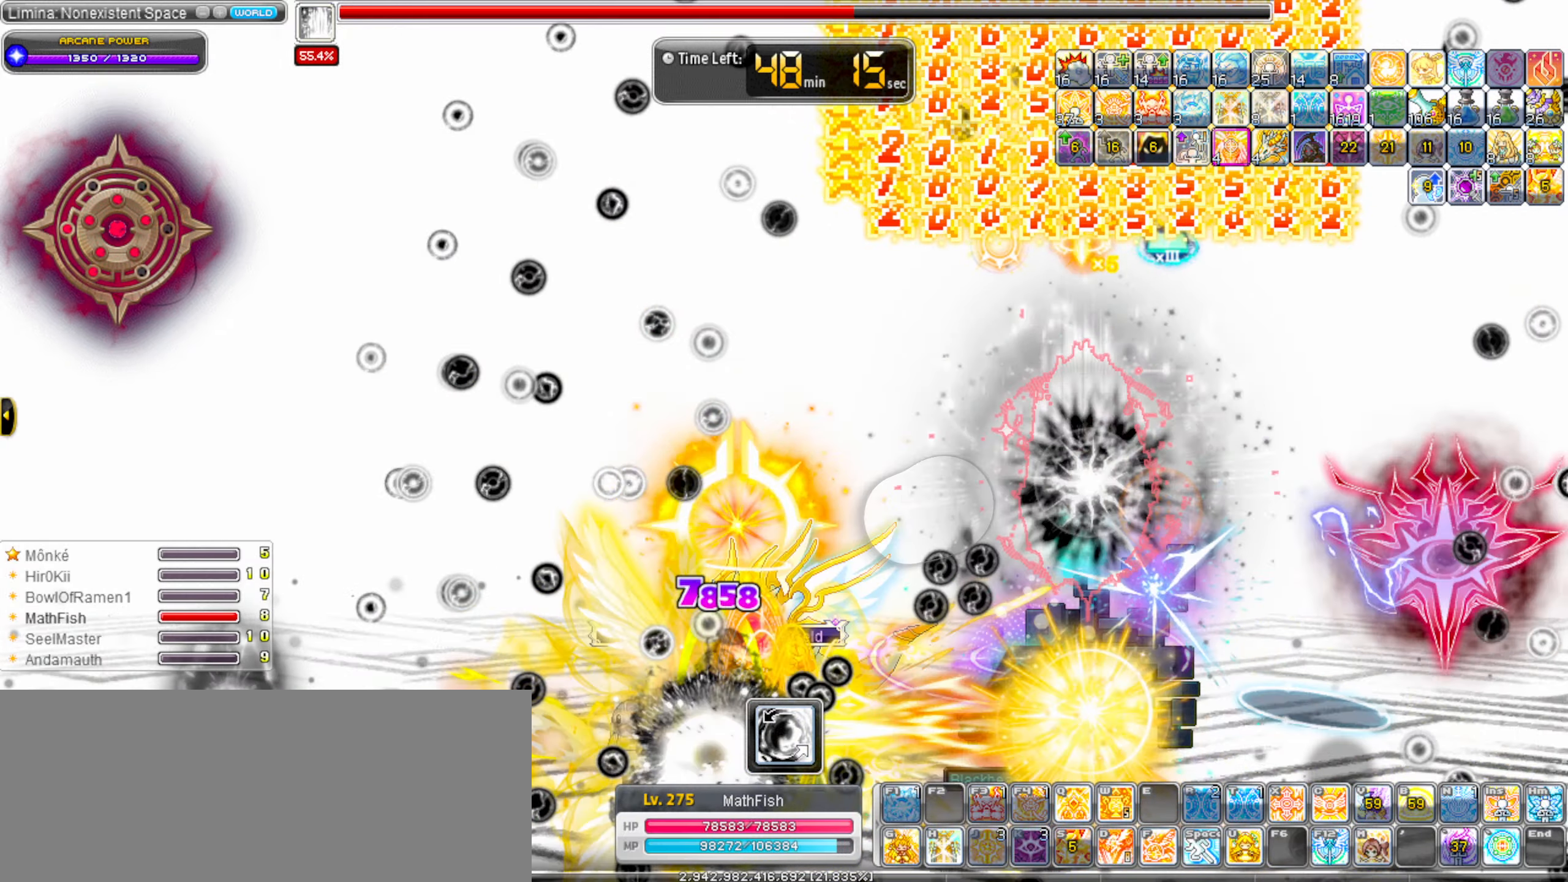
{"keys": ["alt_l"], "events": []}
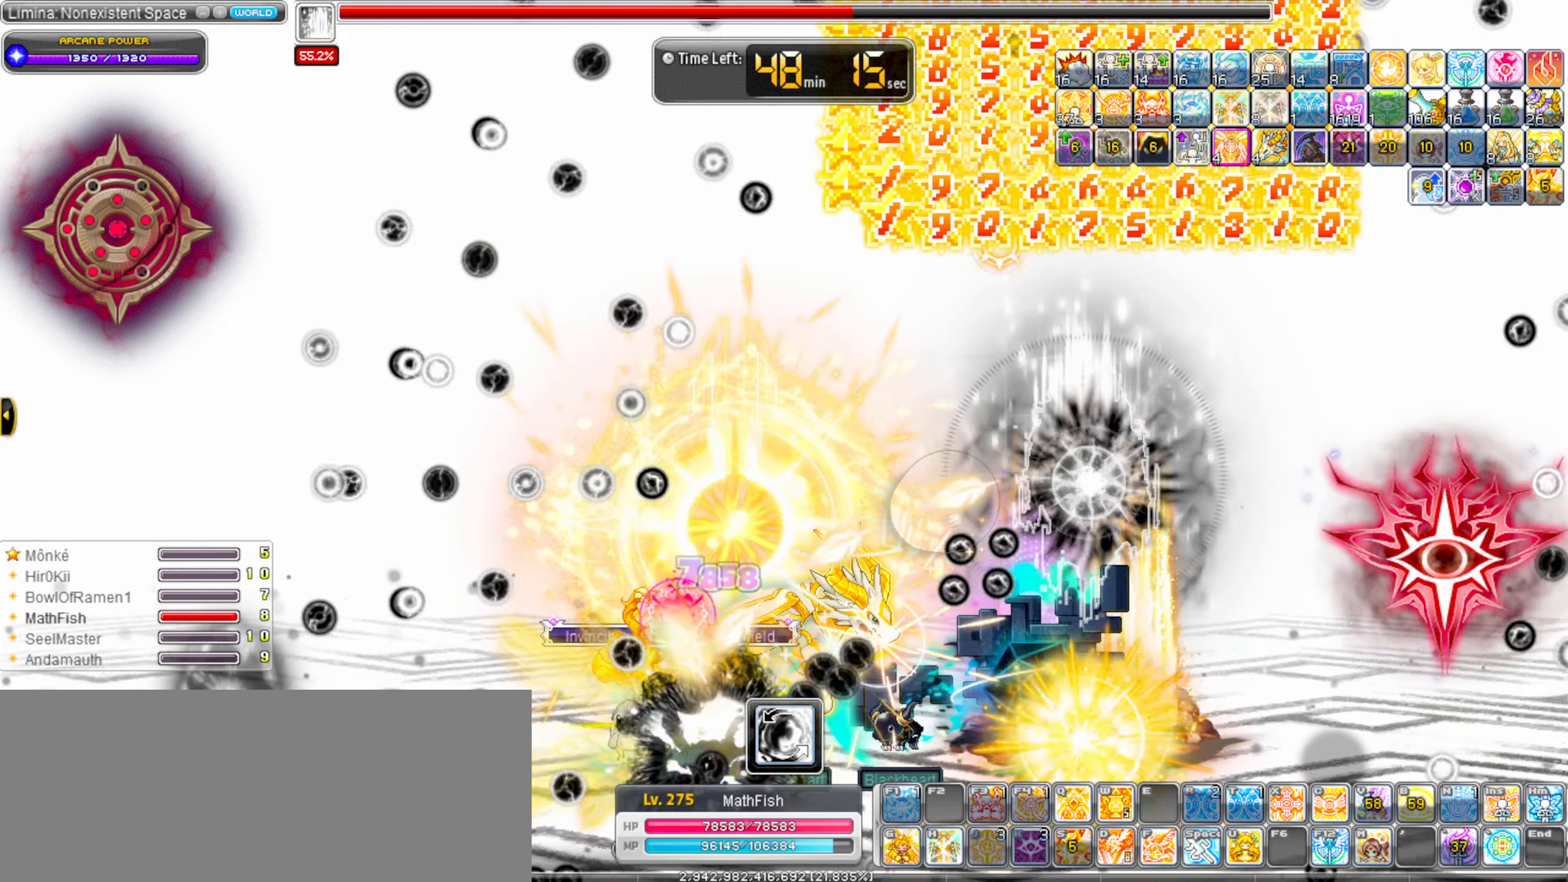
{"keys": ["alt_l"], "events": []}
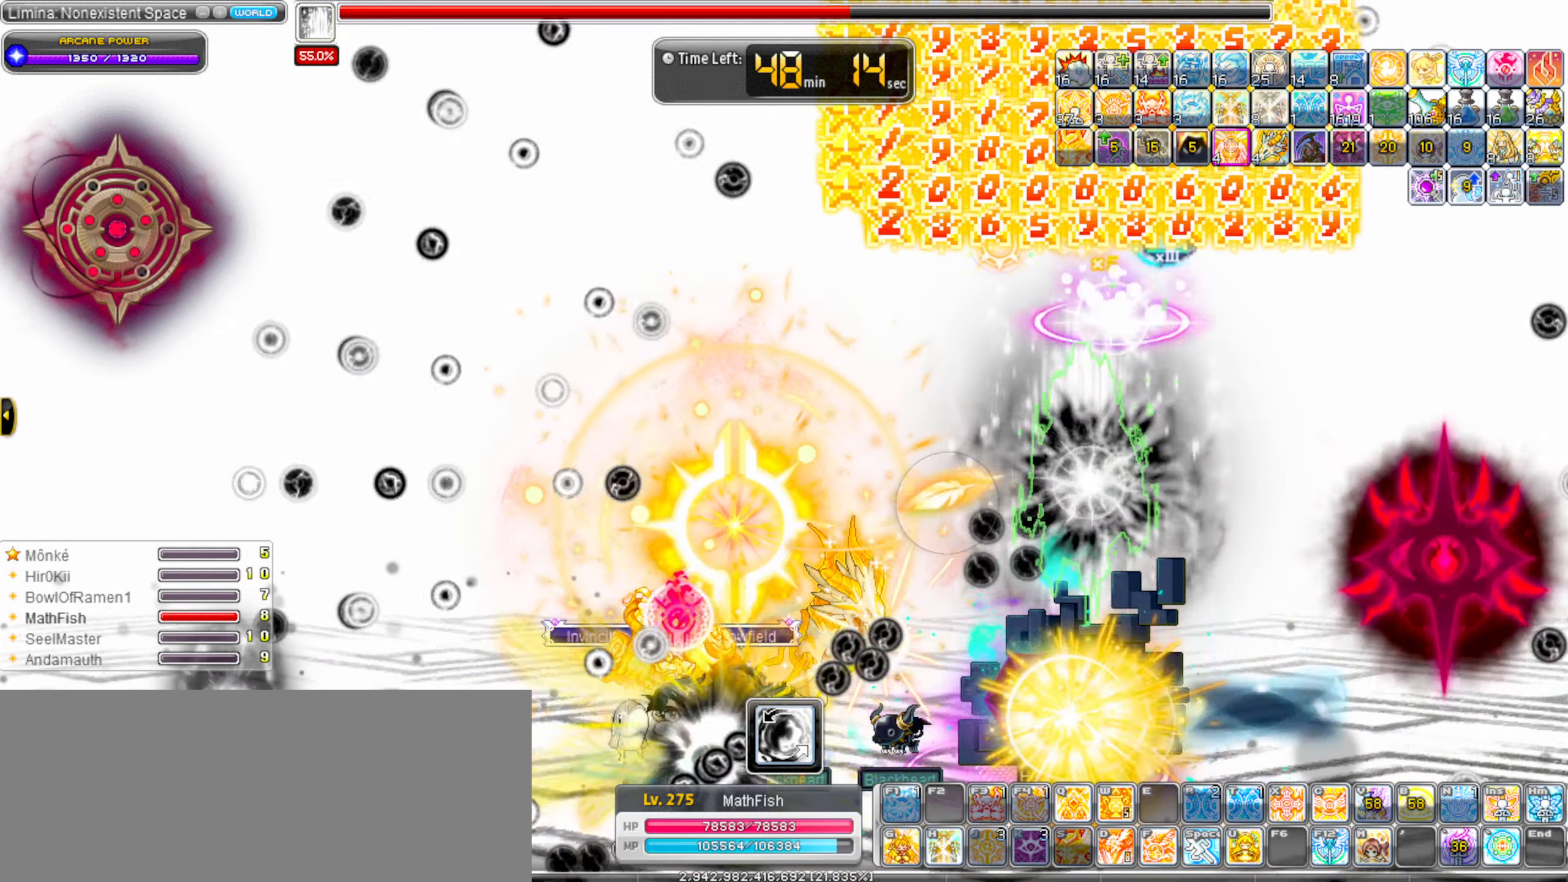
{"keys": ["alt_l"], "events": []}
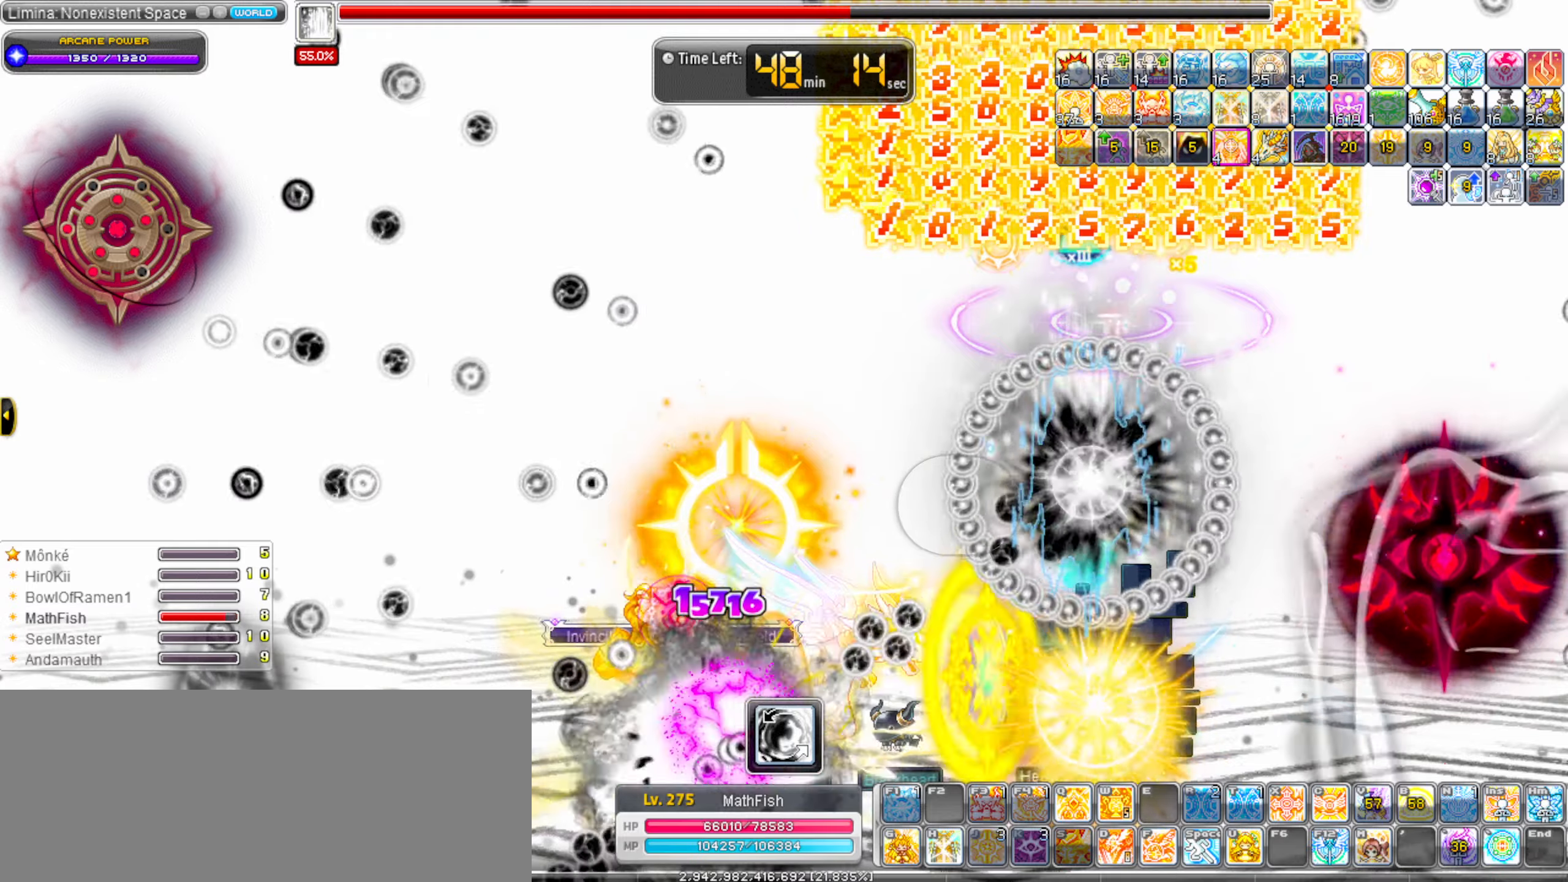
{"keys": ["alt_l"], "events": []}
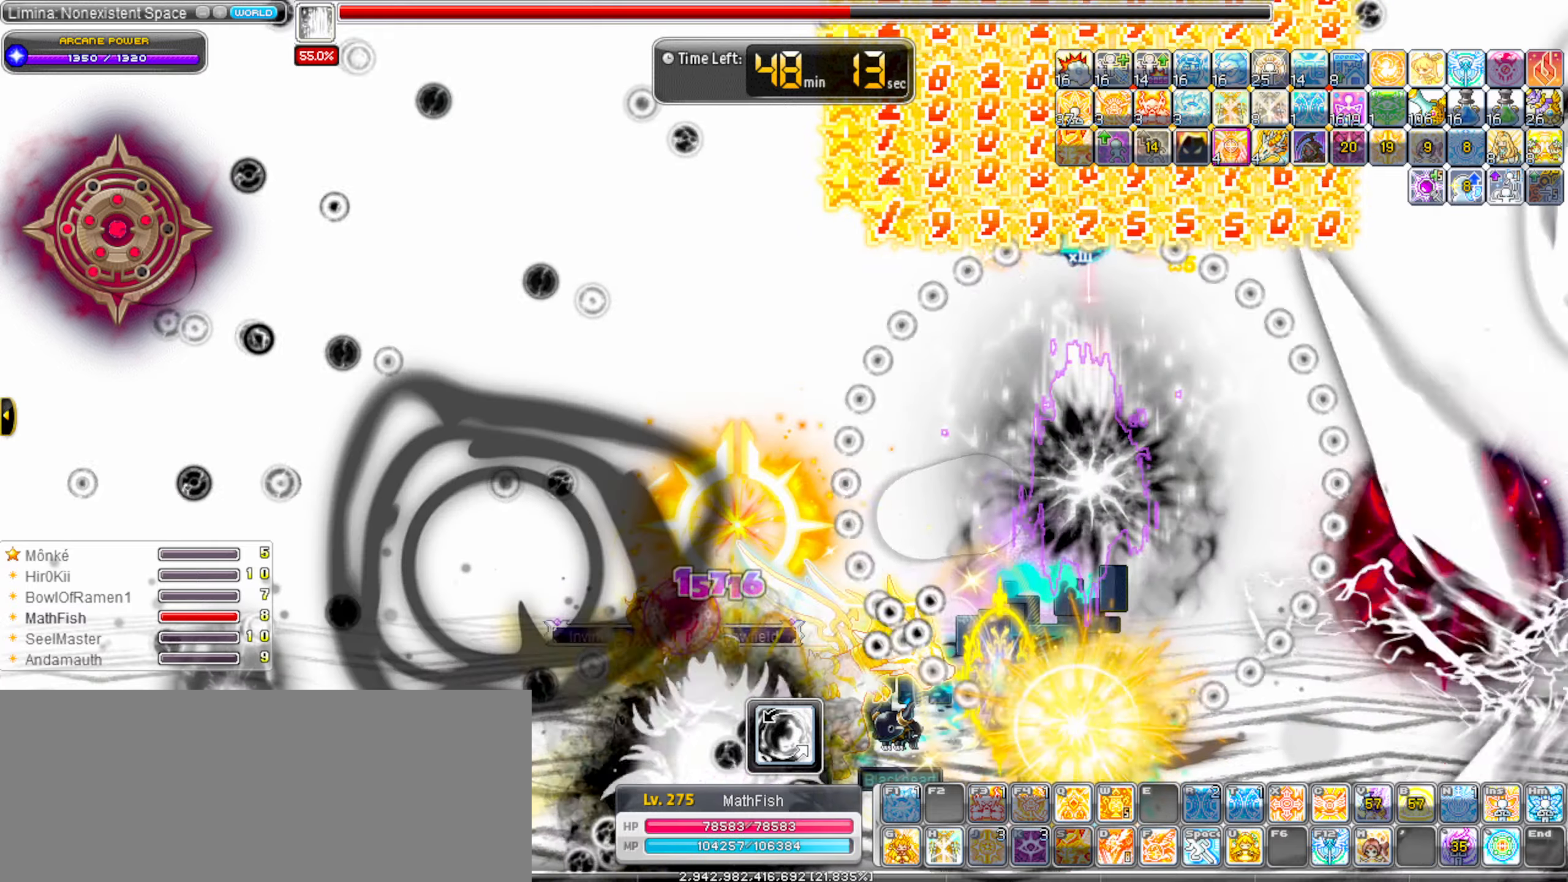
{"keys": ["alt_l"], "events": []}
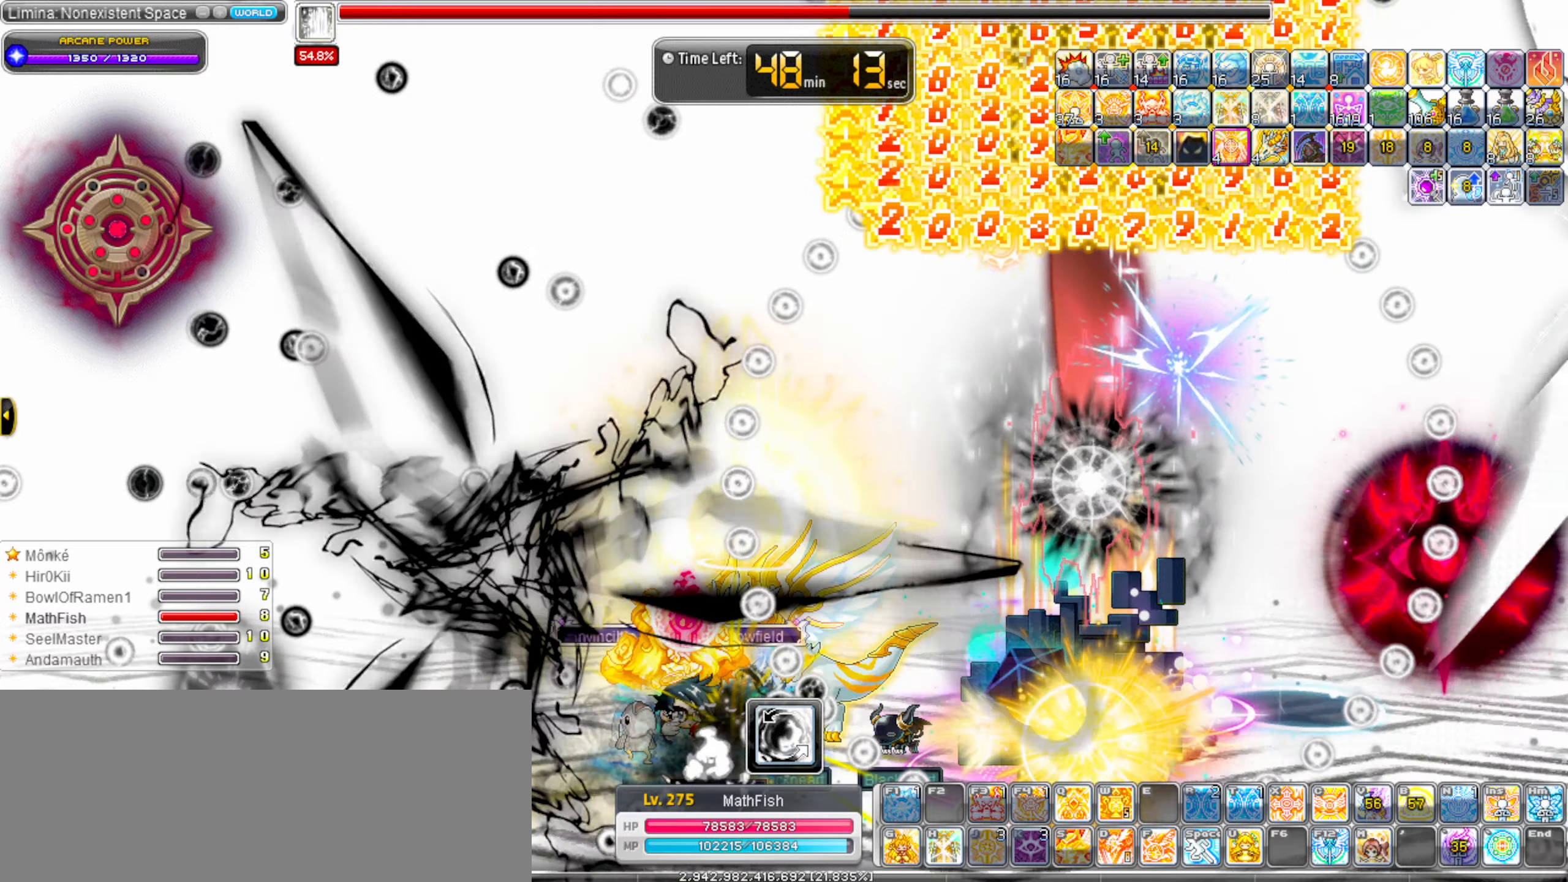
{"keys": ["alt_l"], "events": []}
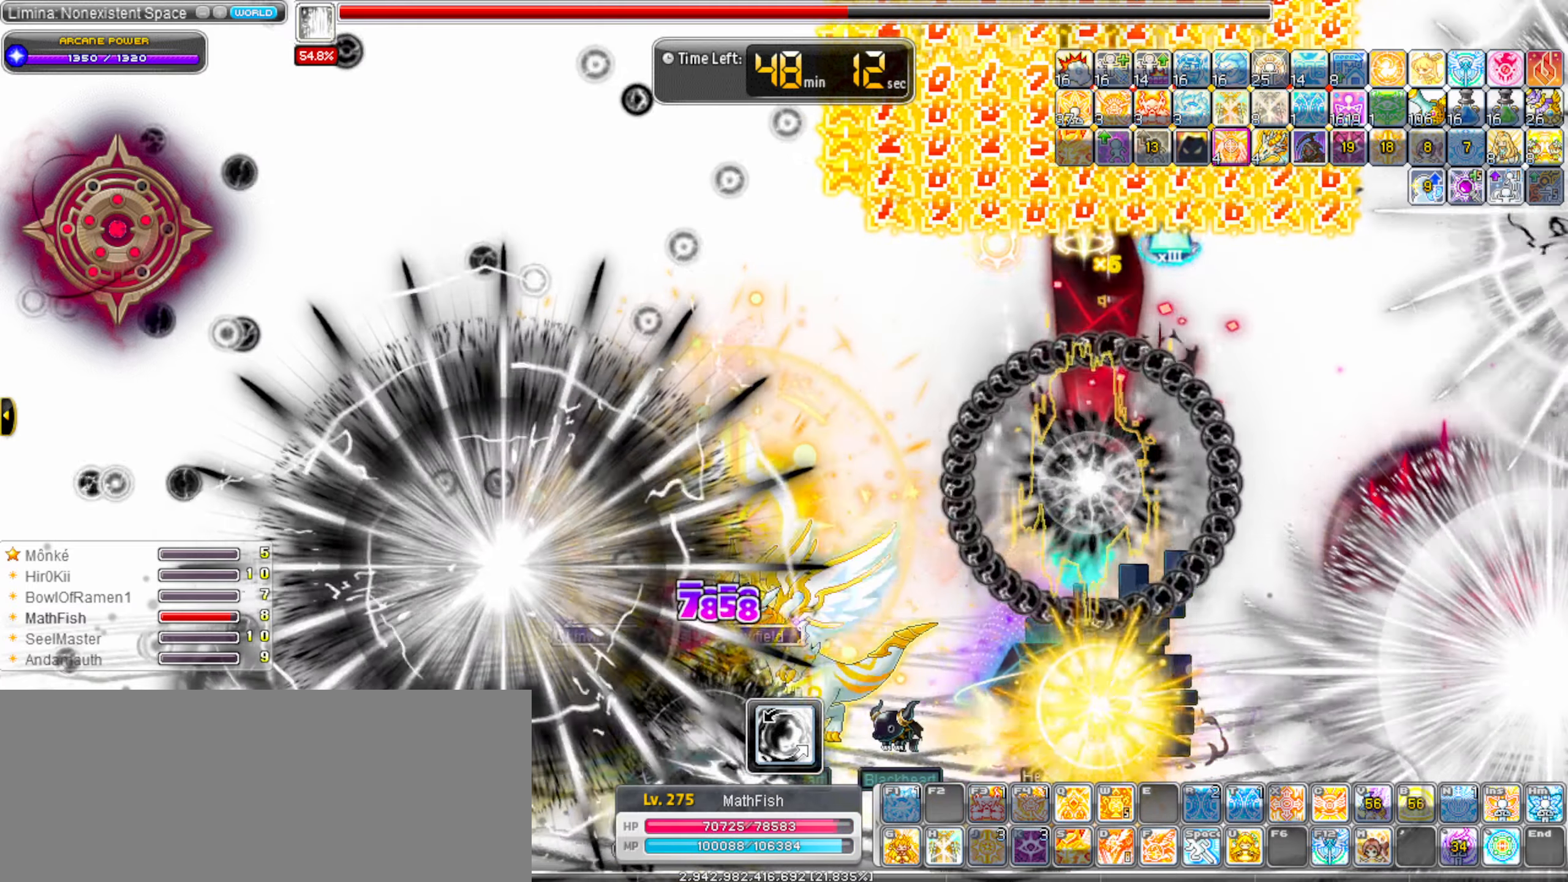
{"keys": ["alt_l"], "events": []}
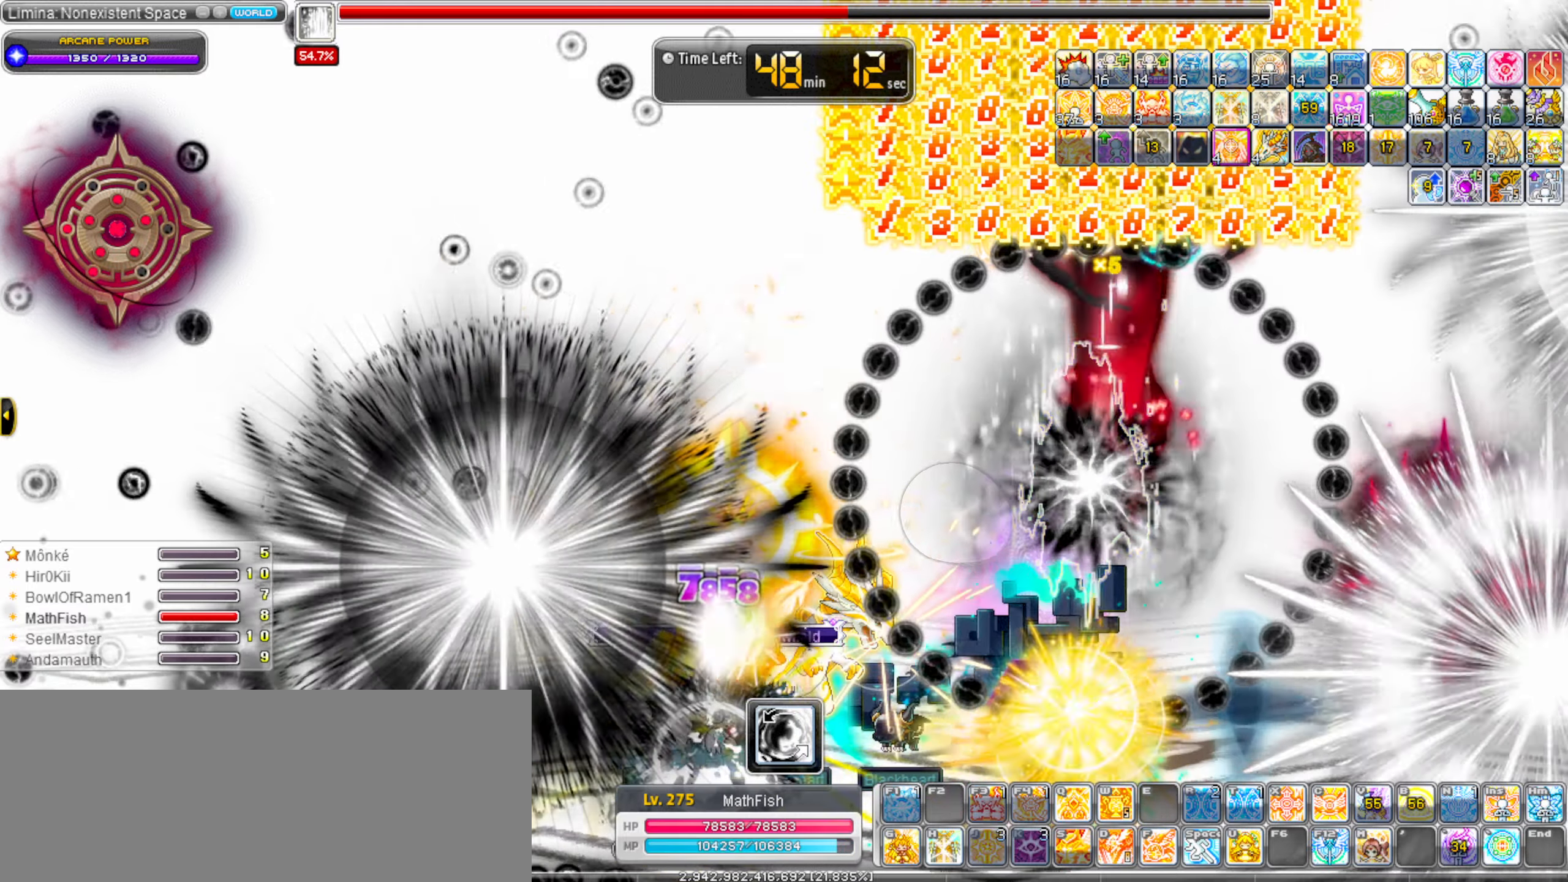
{"keys": ["alt_l"], "events": []}
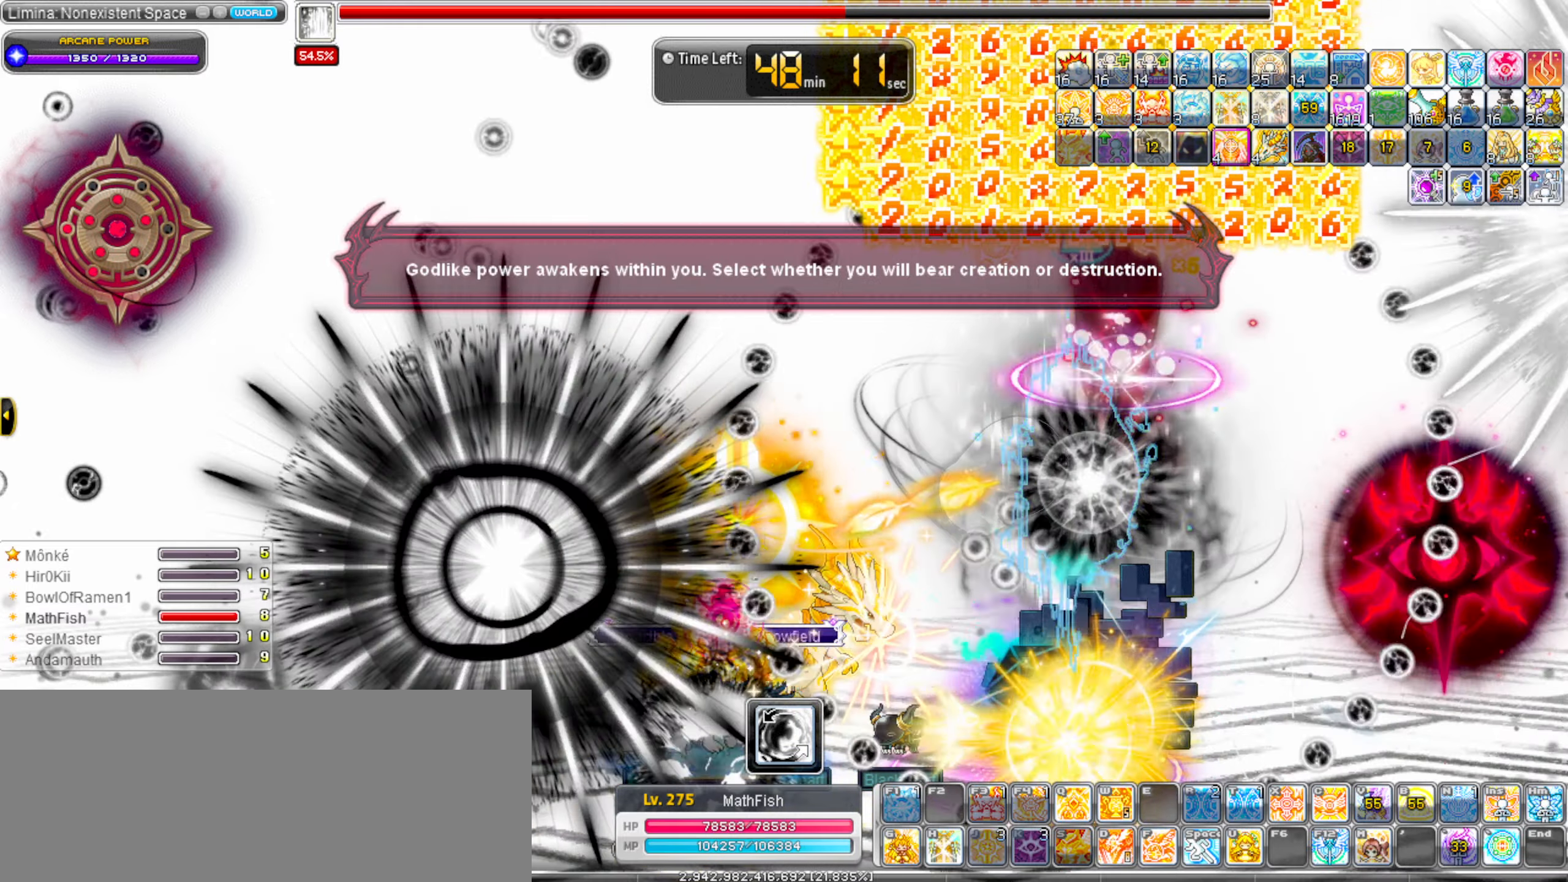
{"keys": ["alt_l"], "events": []}